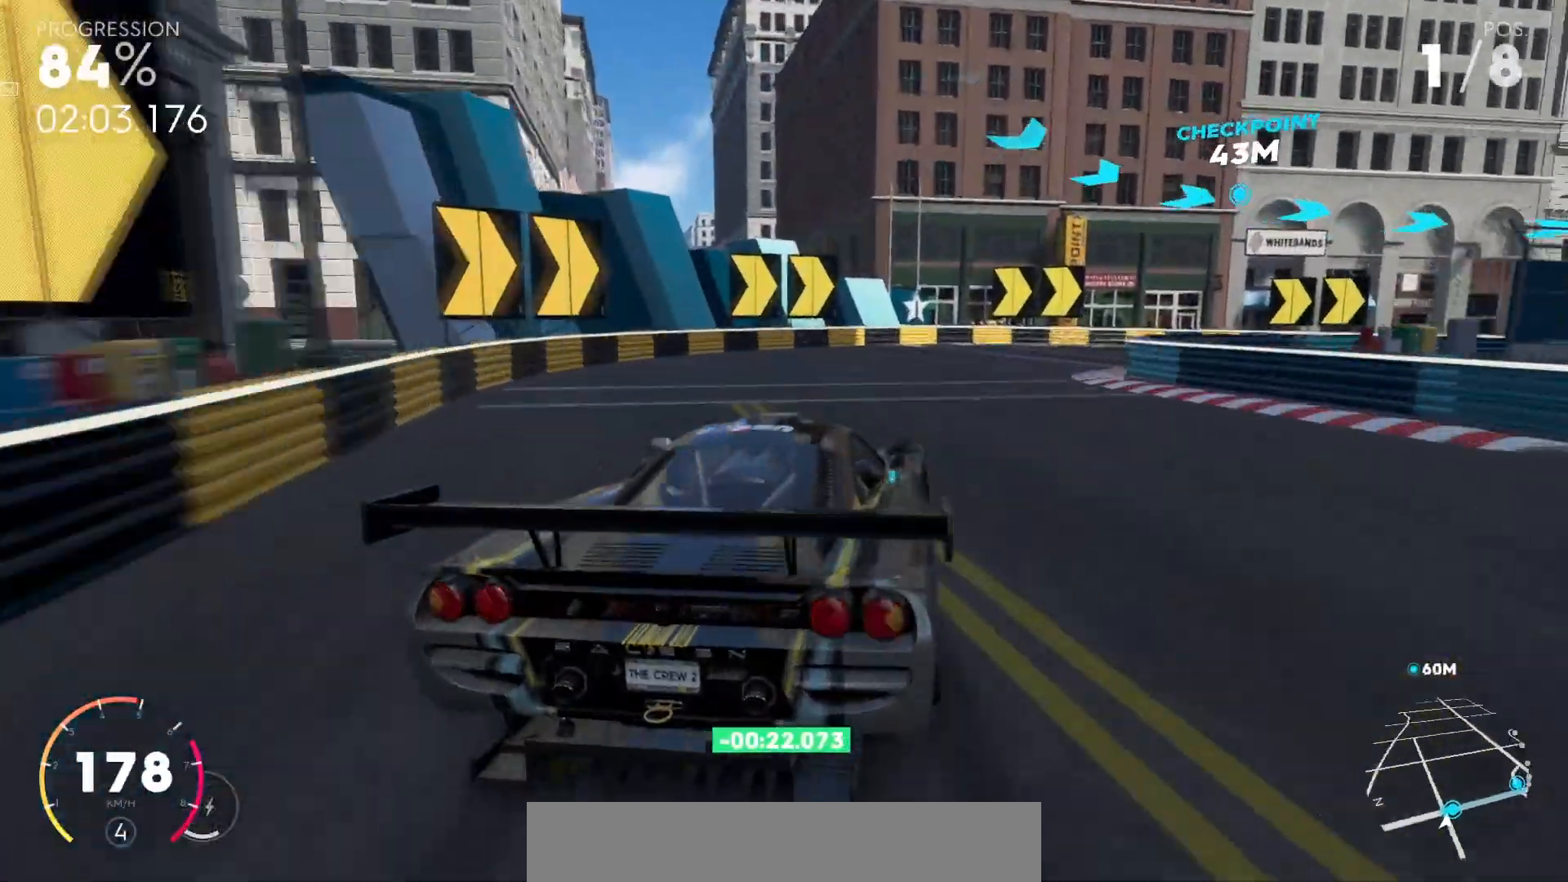
Gameplay with keyboard; each line is a JSON object with the keys held at the frame after it. "events" lists presses ("down") and releases ("up") of ".", "/", "alt_r", "b", "c", "comma", "ctrl_r", "down", "left", "n", "right", "semicolon", "shift_r", "super", "up" and "v" between this image and that frame as [ms after this image, input, new state], when the widget could be followed in between. No other keys are recorded. Mouse input is not recorded.
{"keys": ["right", "up"], "events": [[467, "up", "down"]]}
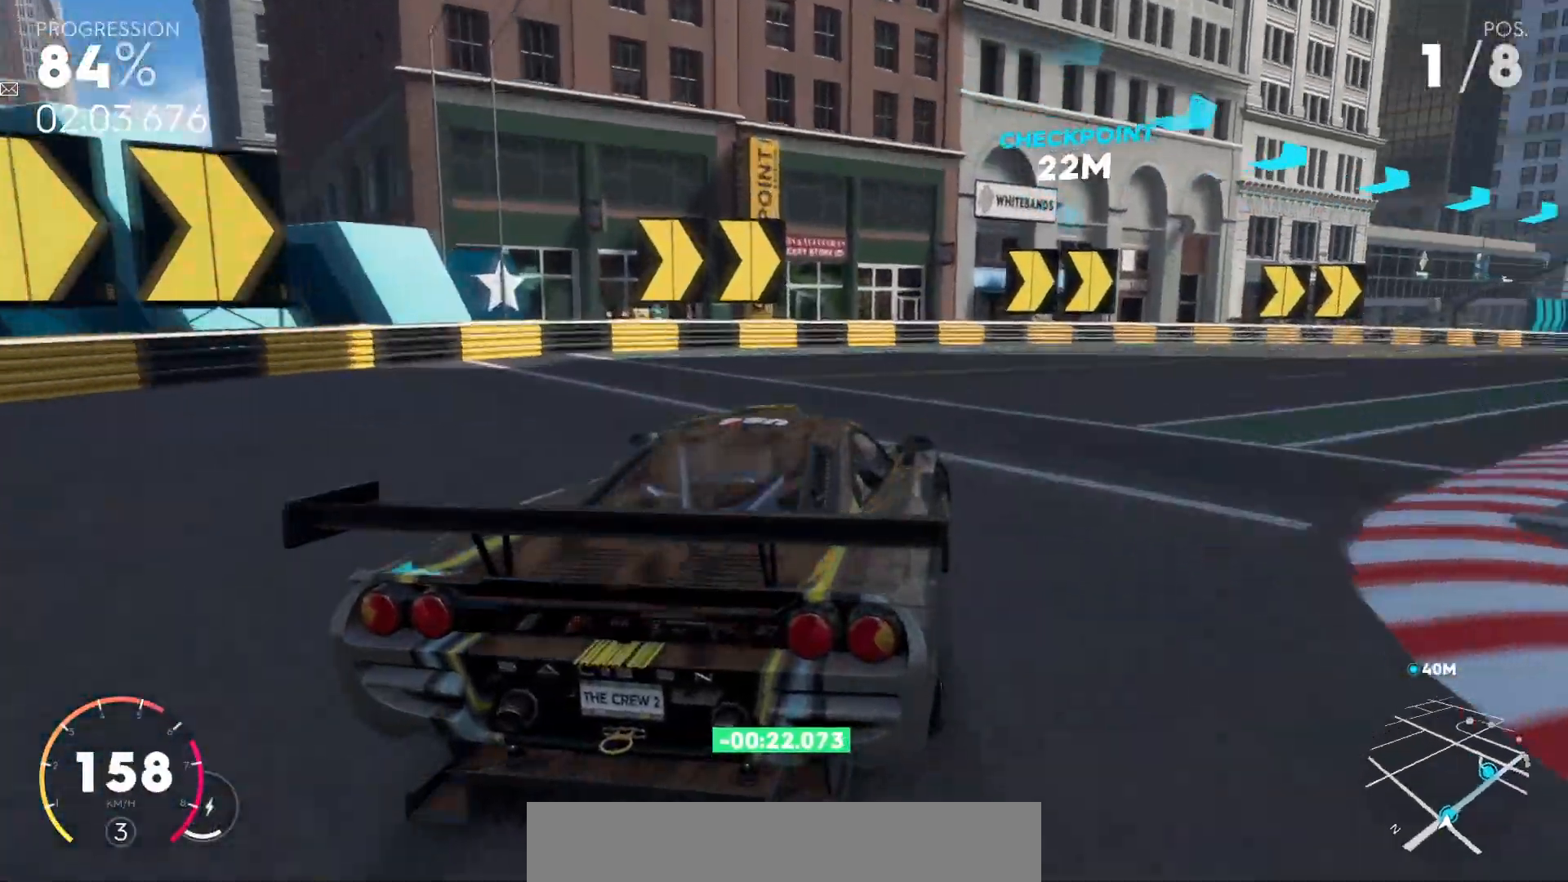
{"keys": ["up"], "events": [[433, "right", "up"]]}
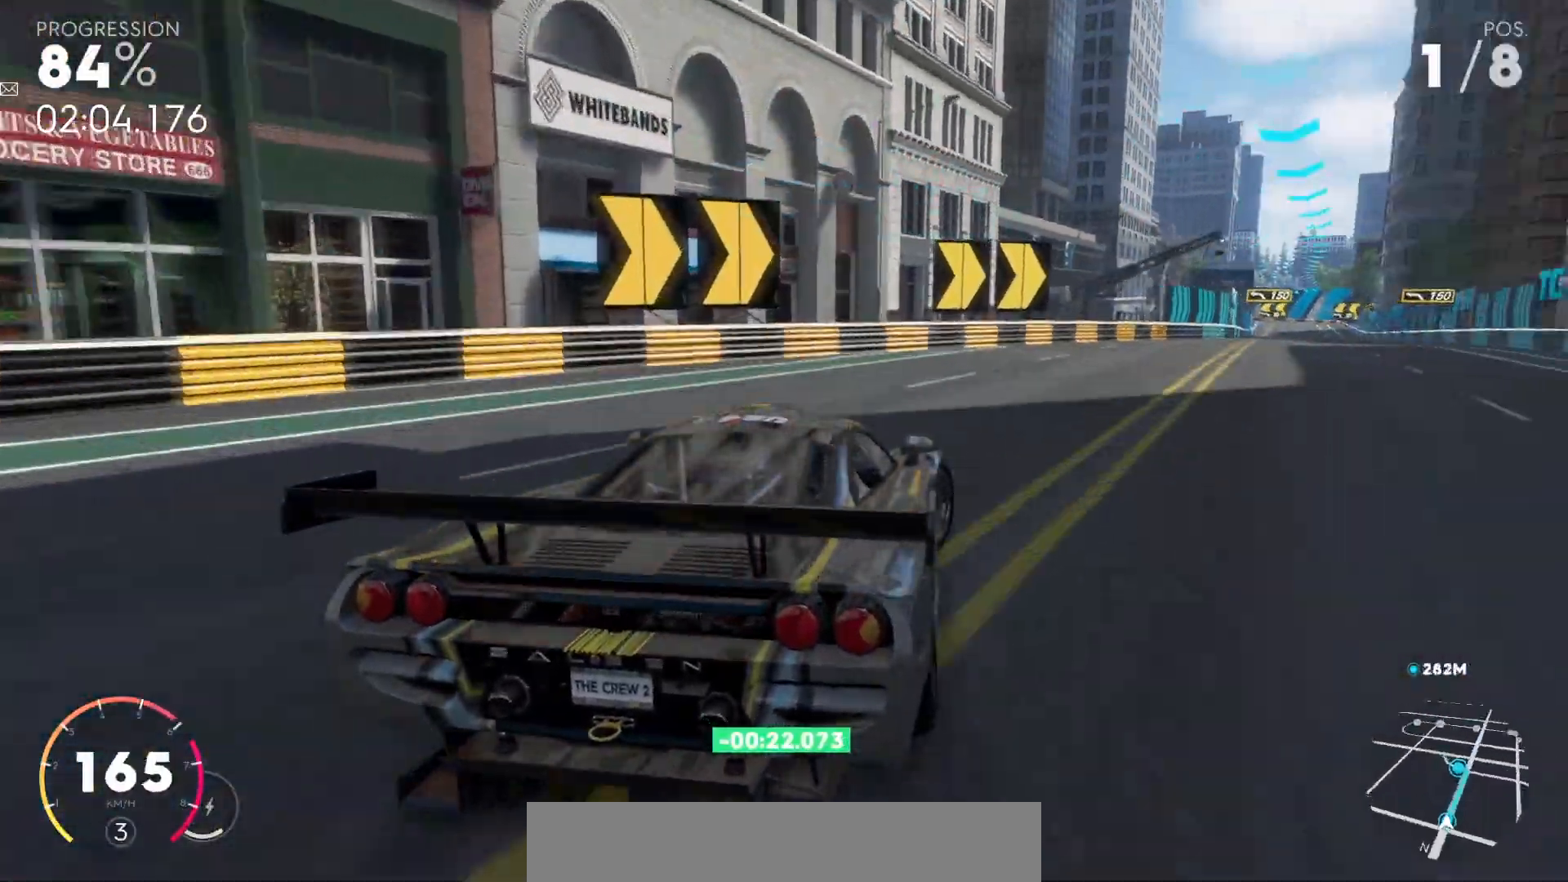
{"keys": ["comma", "up"], "events": [[67, "right", "down"], [200, "right", "up"], [333, "comma", "down"], [400, "right", "down"], [500, "right", "up"]]}
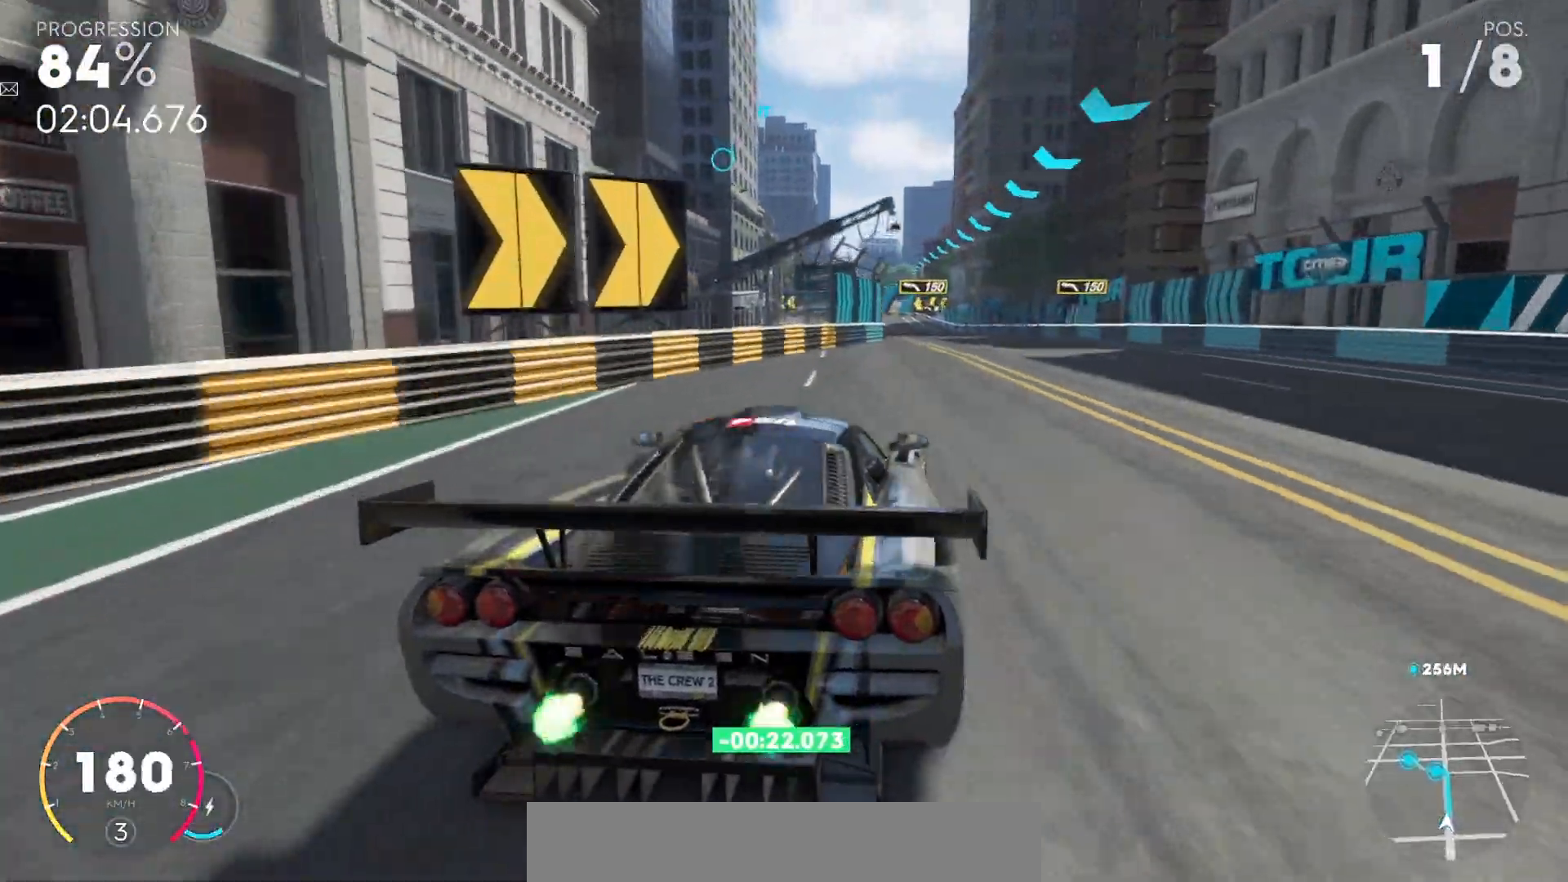
{"keys": ["comma", "up"], "events": [[233, "right", "down"], [300, "right", "up"]]}
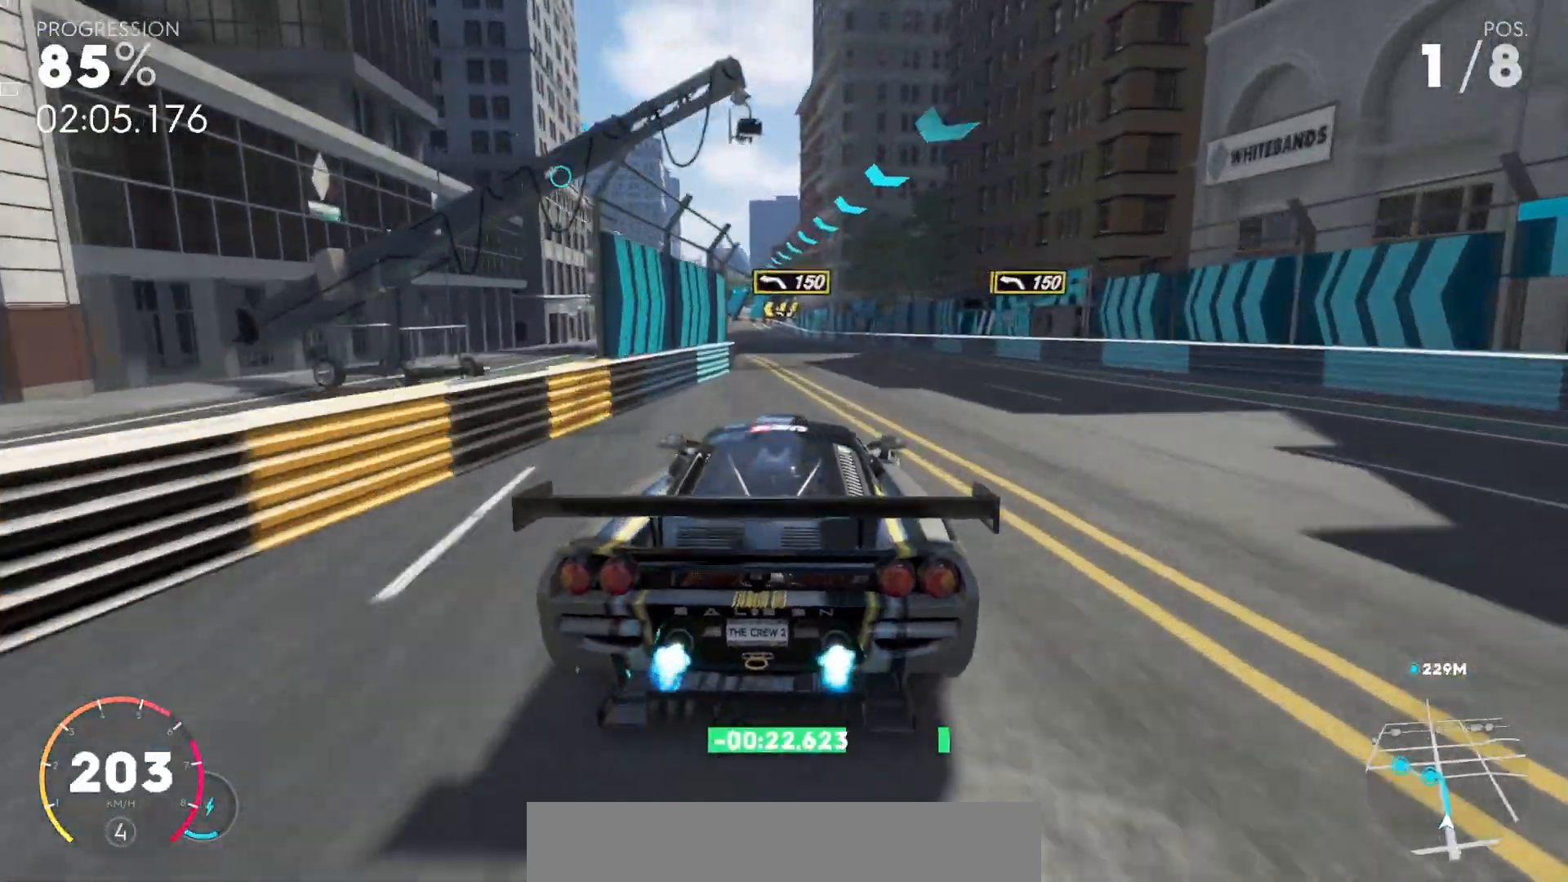
{"keys": ["left", "up"], "events": [[33, "left", "down"], [133, "left", "up"], [433, "comma", "up"], [433, "left", "down"]]}
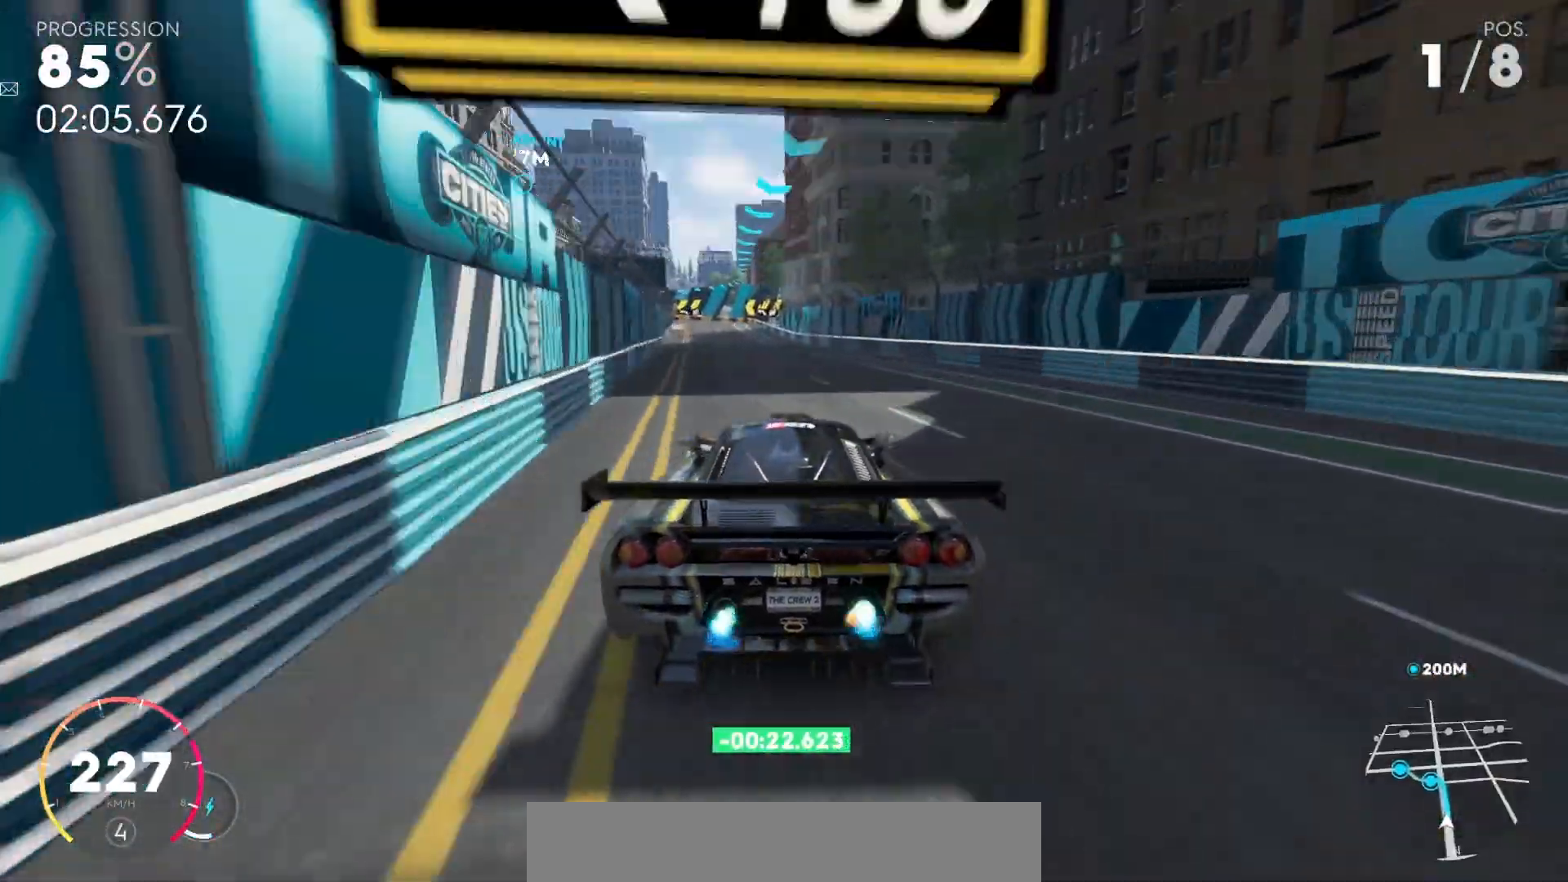
{"keys": ["left", "up"], "events": [[33, "left", "up"], [433, "left", "down"]]}
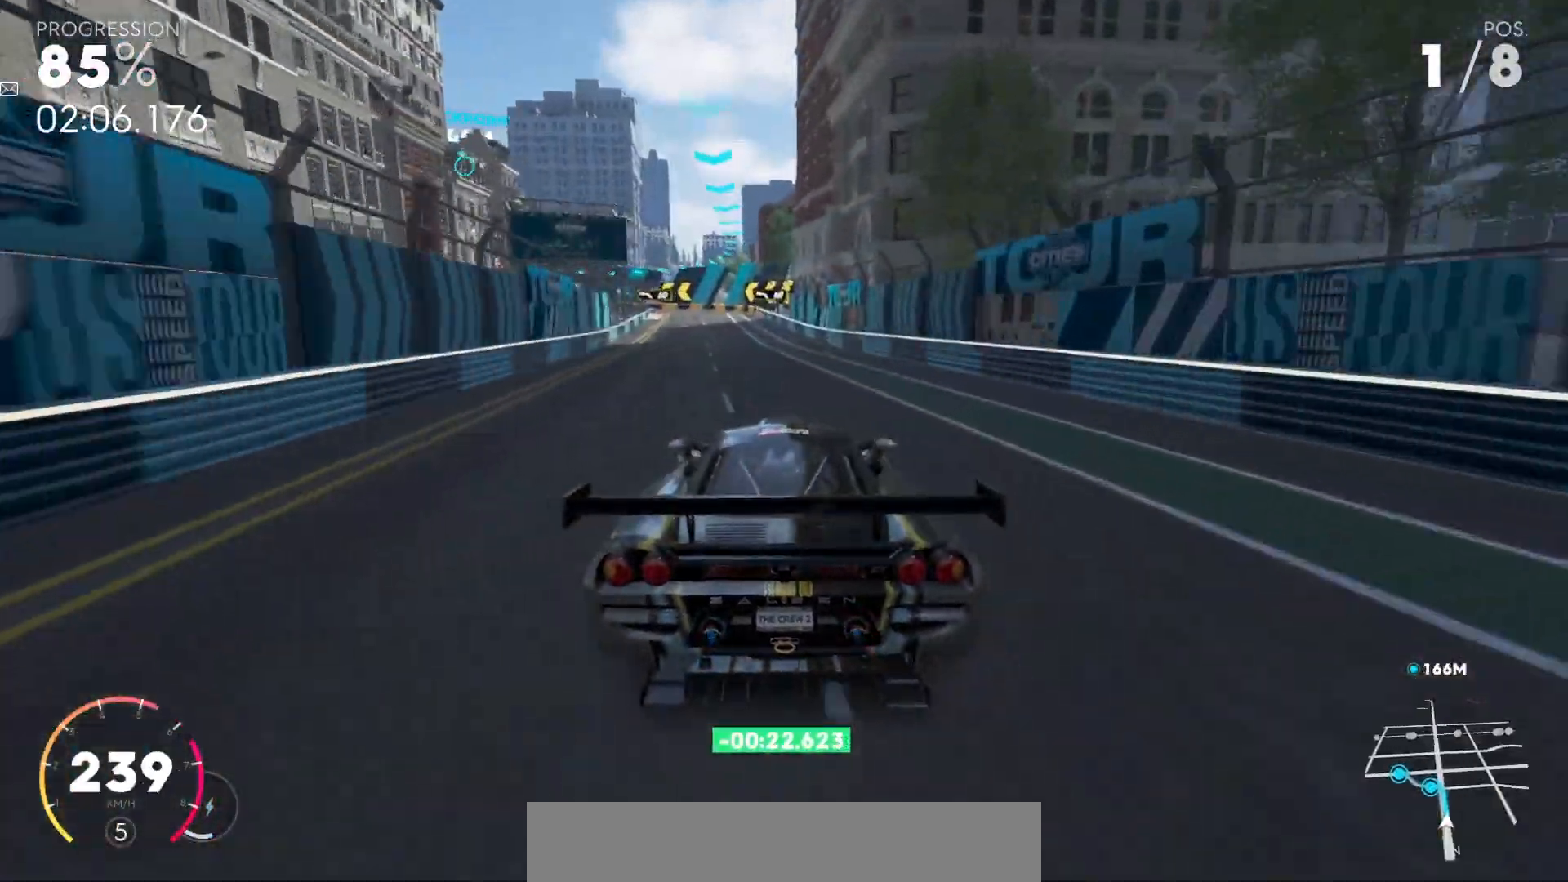
{"keys": ["up"], "events": [[33, "left", "up"], [167, "left", "down"], [267, "left", "up"]]}
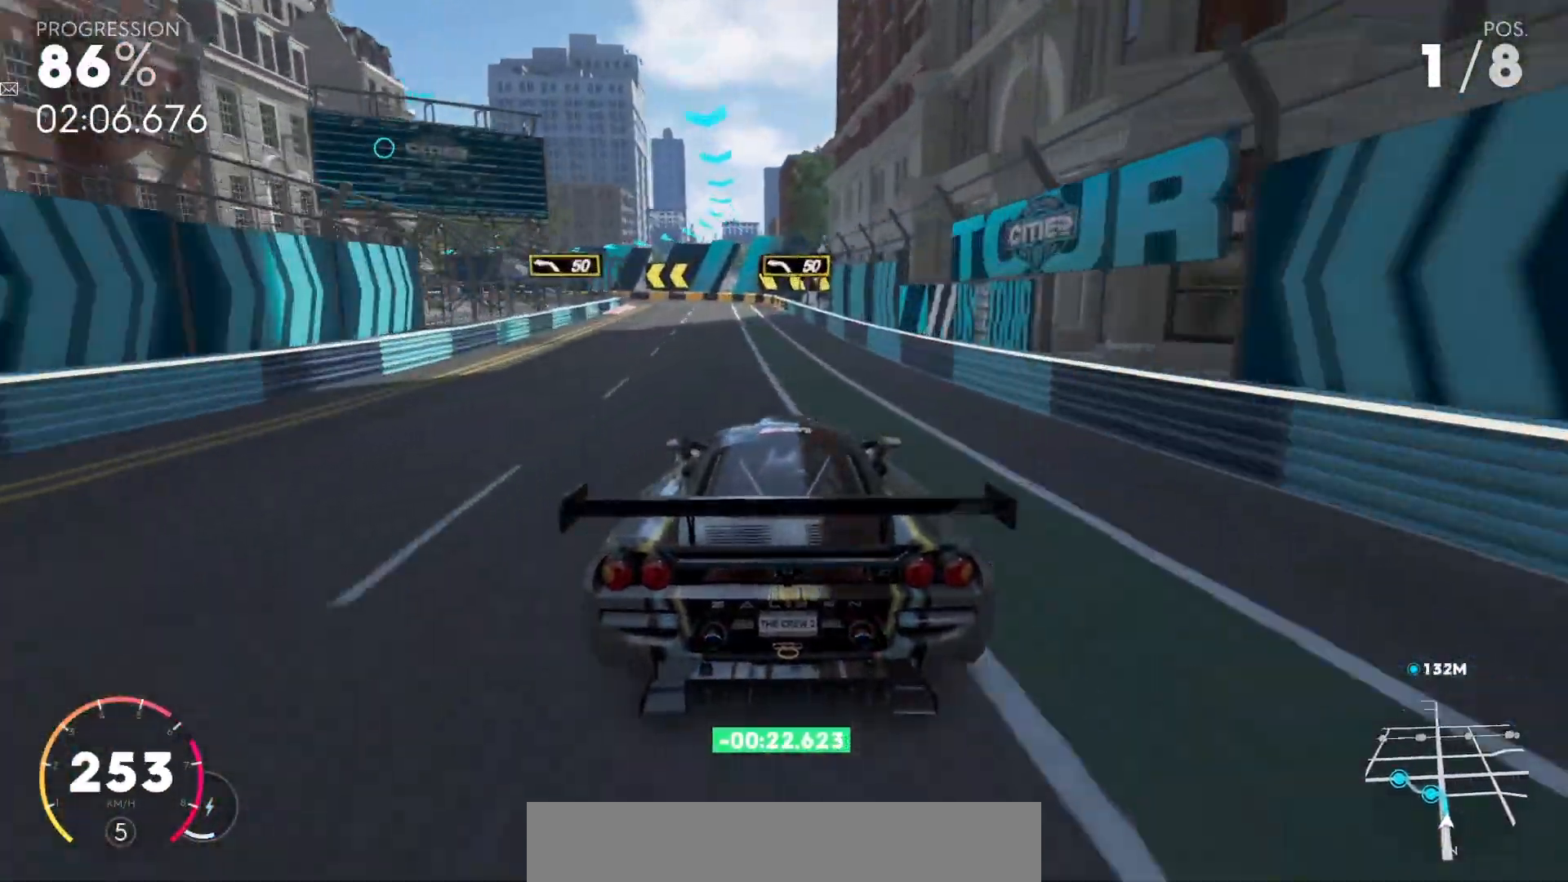
{"keys": ["down", "left"], "events": [[267, "left", "down"], [333, "up", "up"], [467, "down", "down"]]}
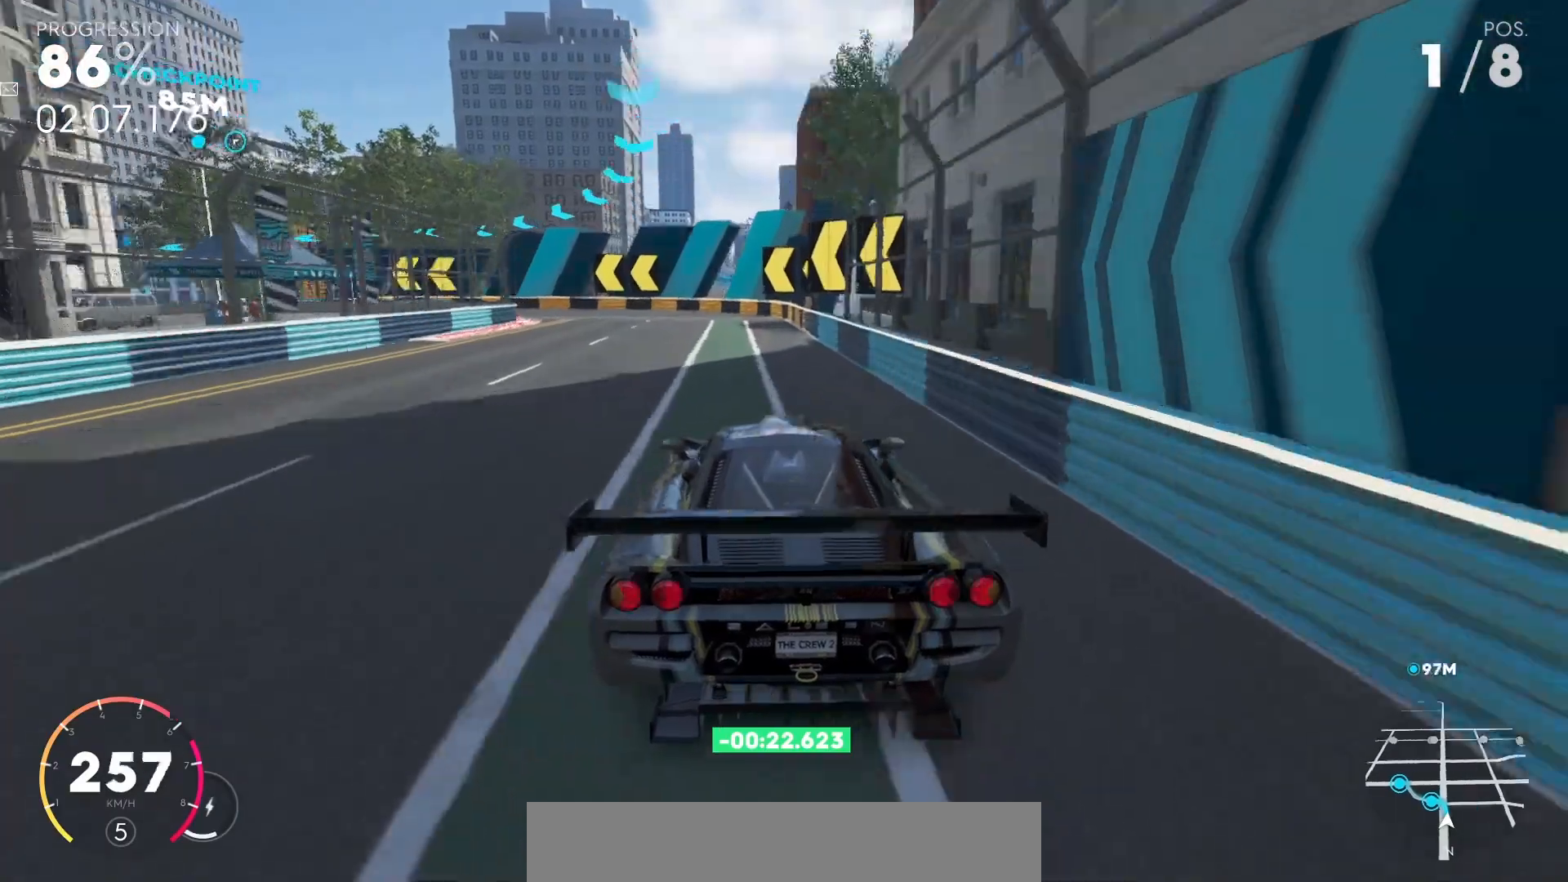
{"keys": ["left"], "events": [[400, "down", "up"]]}
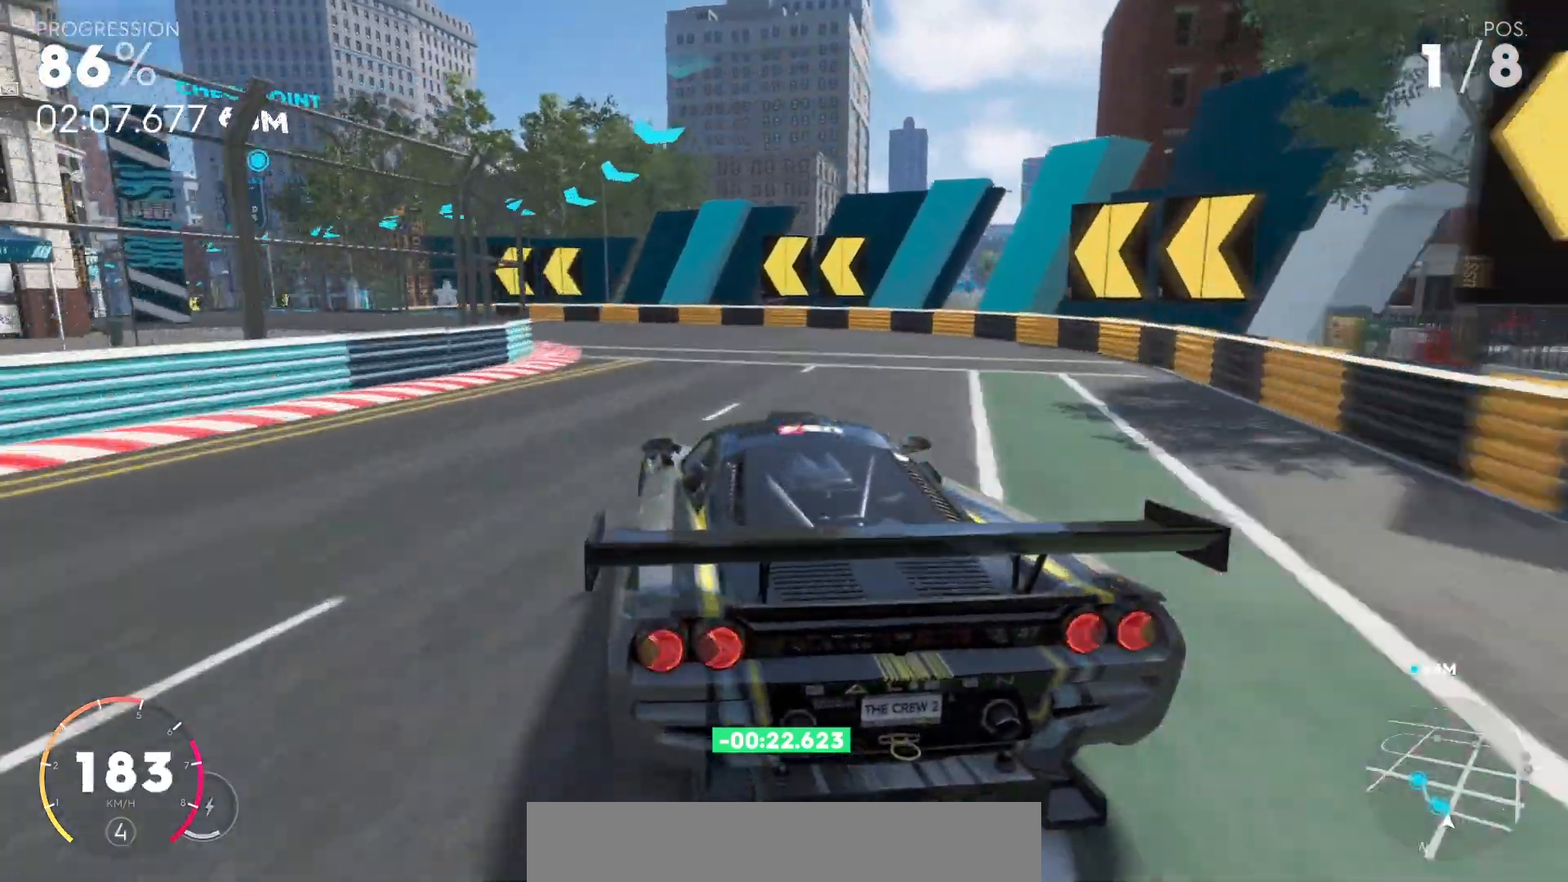
{"keys": ["left", "up"], "events": [[167, "up", "down"]]}
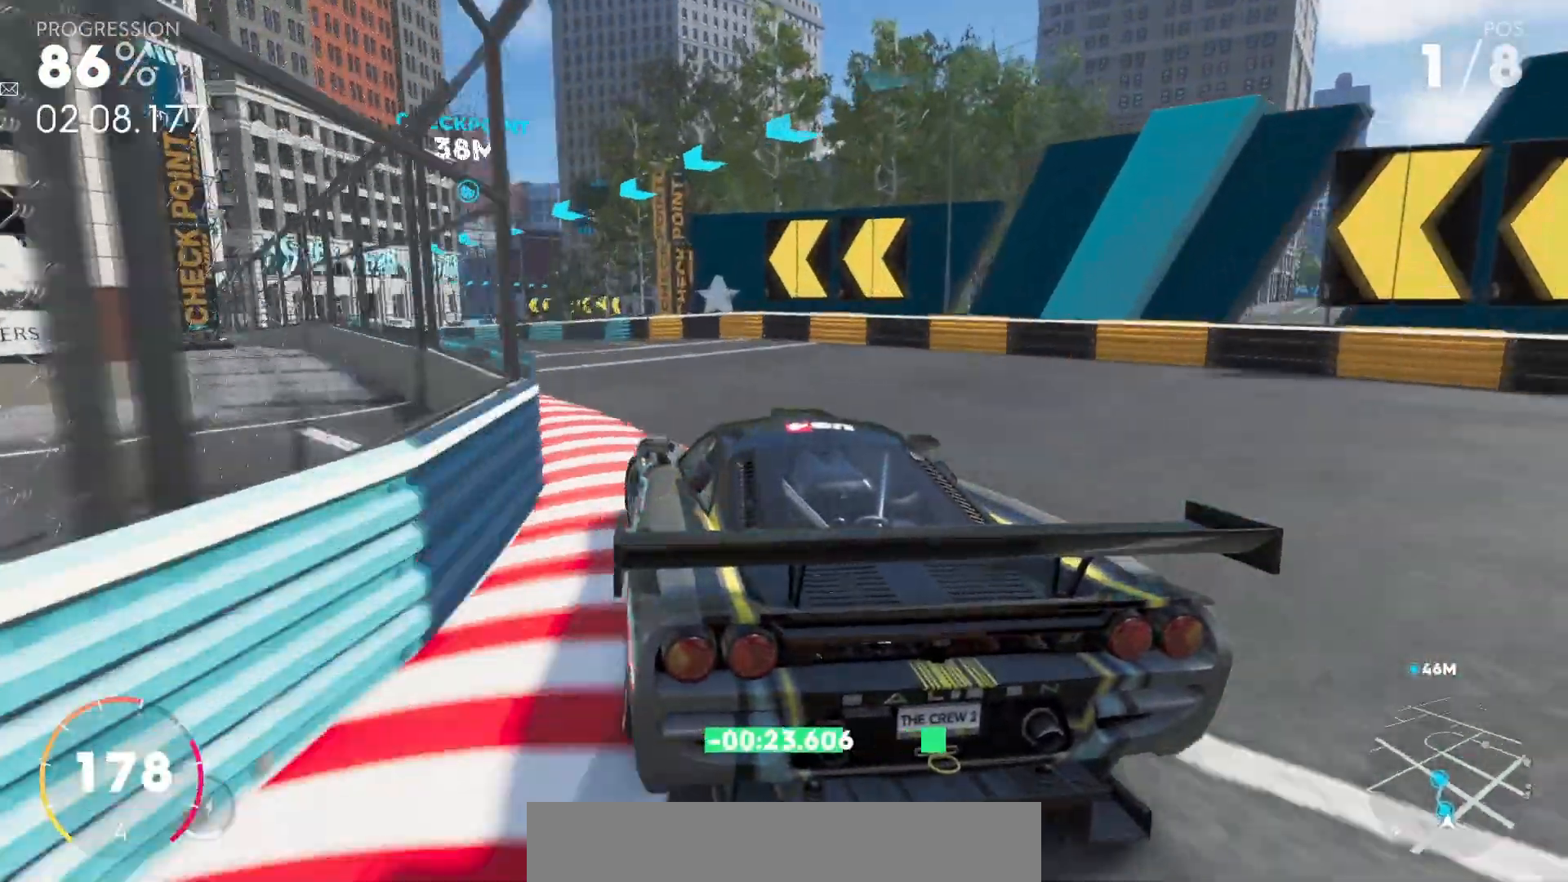
{"keys": ["left", "up"], "events": [[133, "left", "up"], [367, "left", "down"]]}
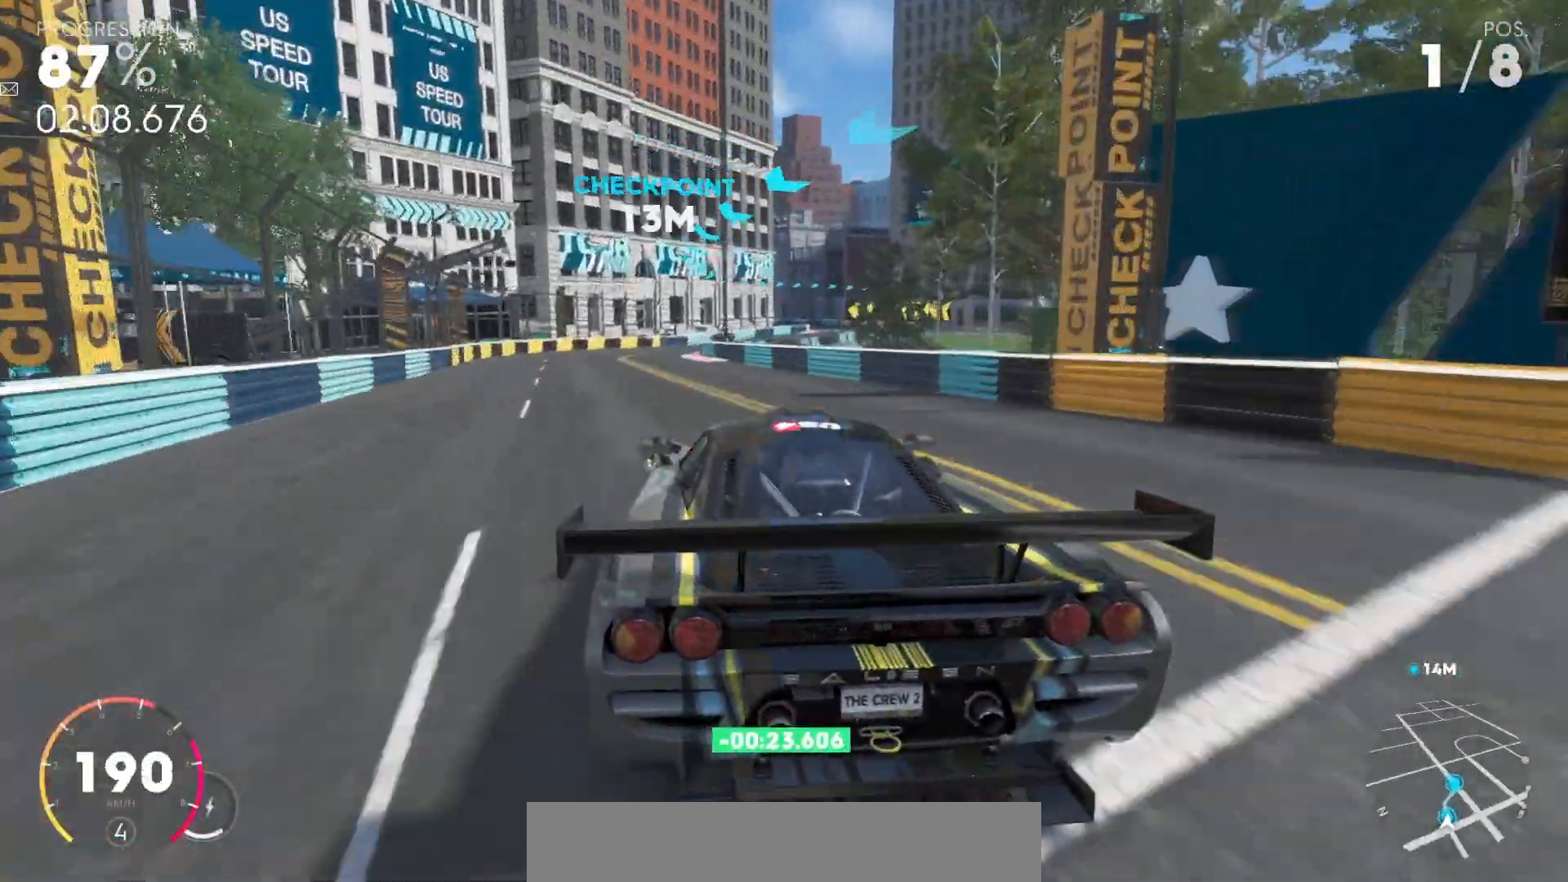
{"keys": ["up"], "events": [[33, "left", "up"], [100, "left", "down"], [300, "left", "up"]]}
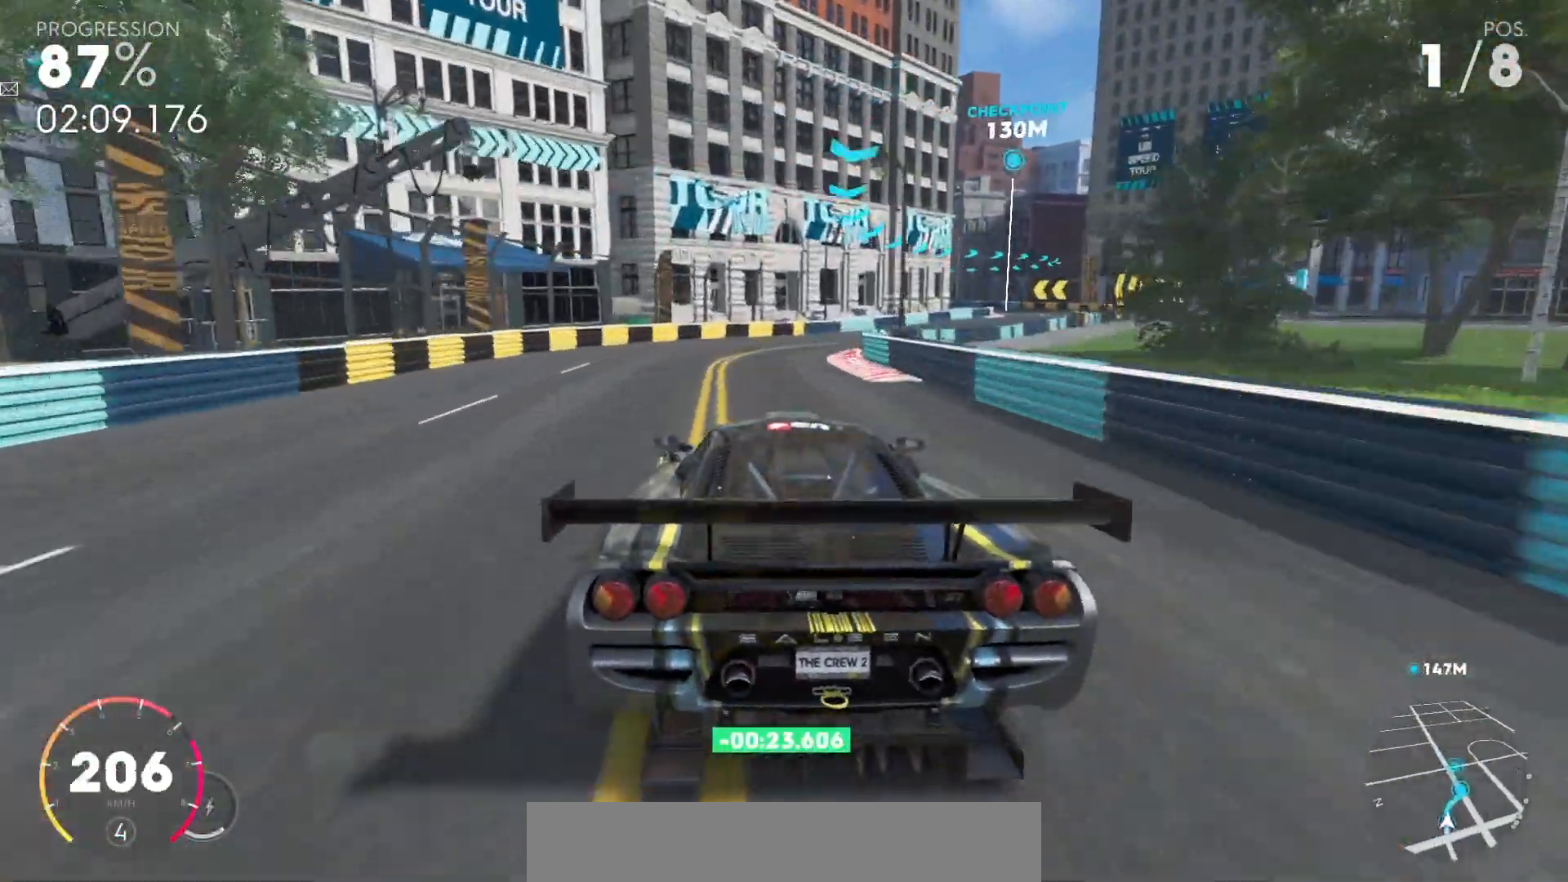
{"keys": ["right", "up"], "events": [[33, "right", "down"]]}
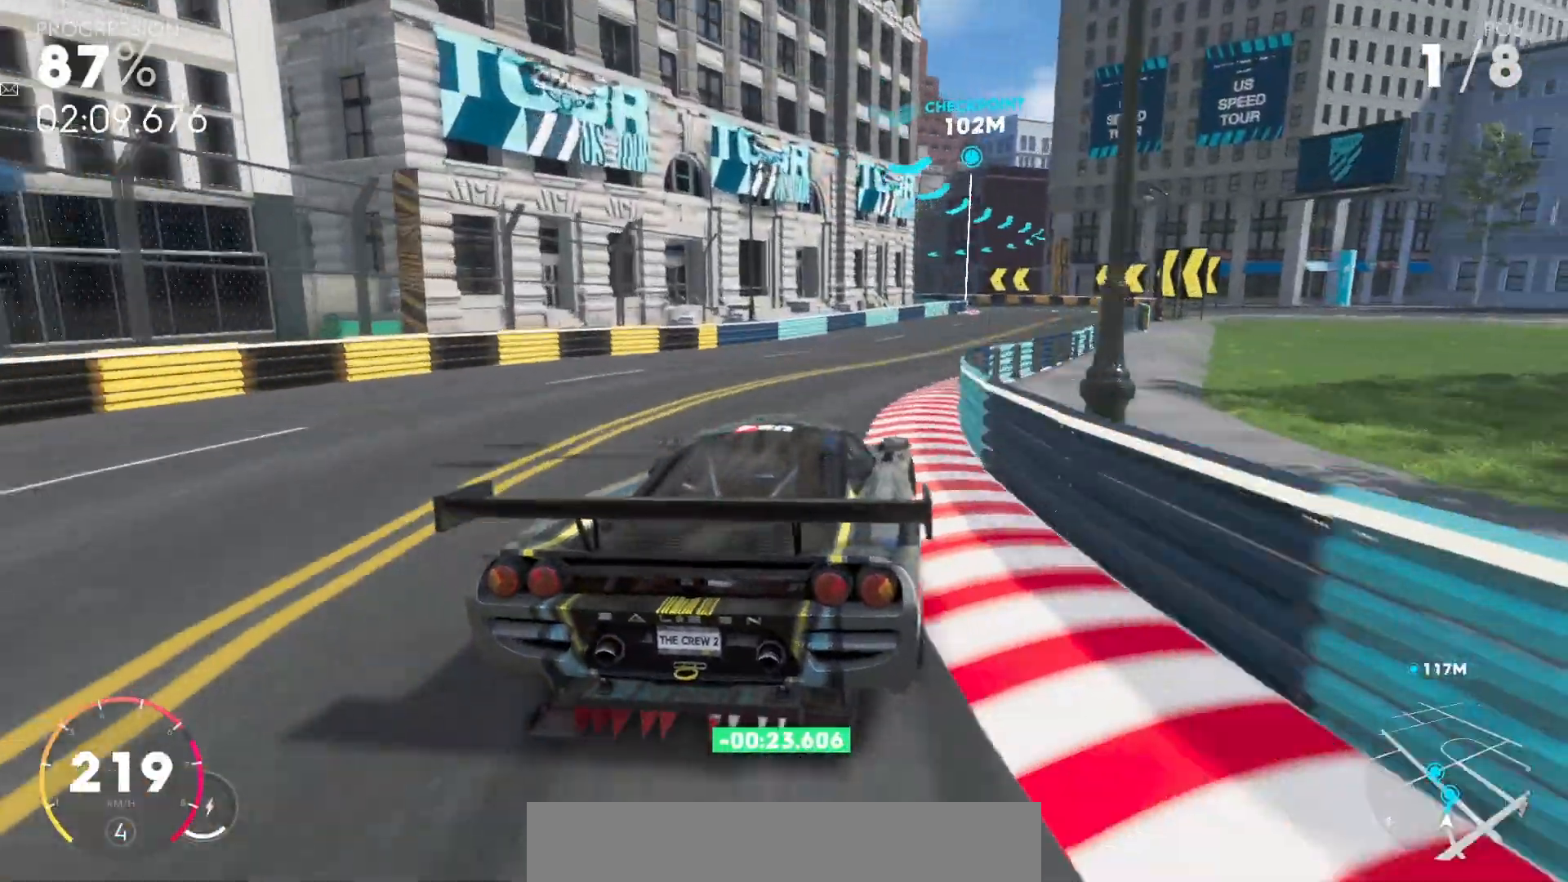
{"keys": ["left", "up"], "events": [[267, "right", "up"], [500, "left", "down"]]}
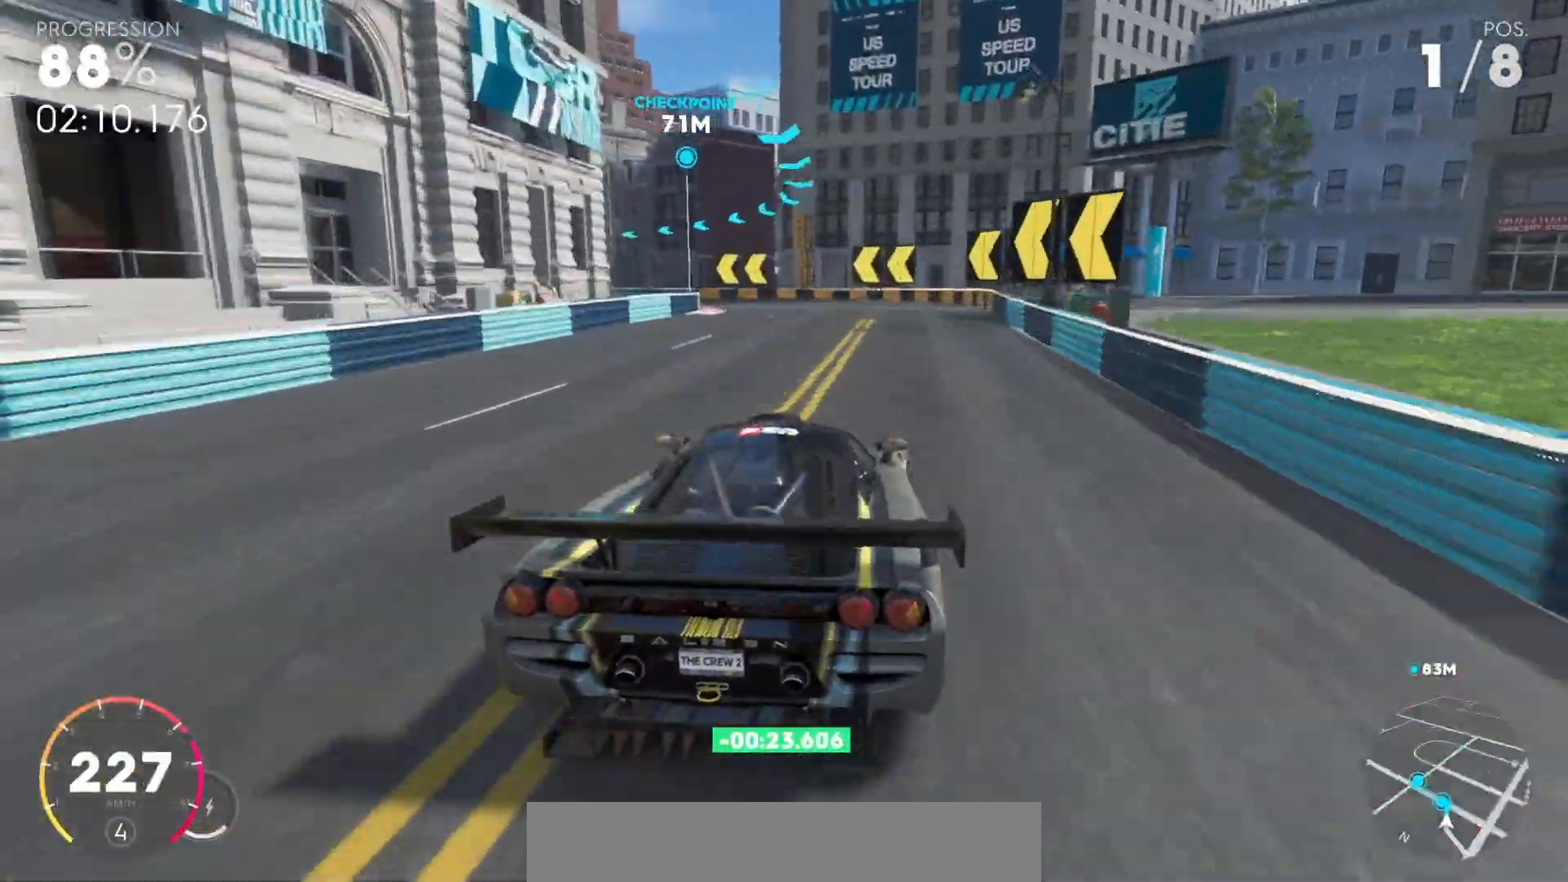
{"keys": ["left", "up"], "events": []}
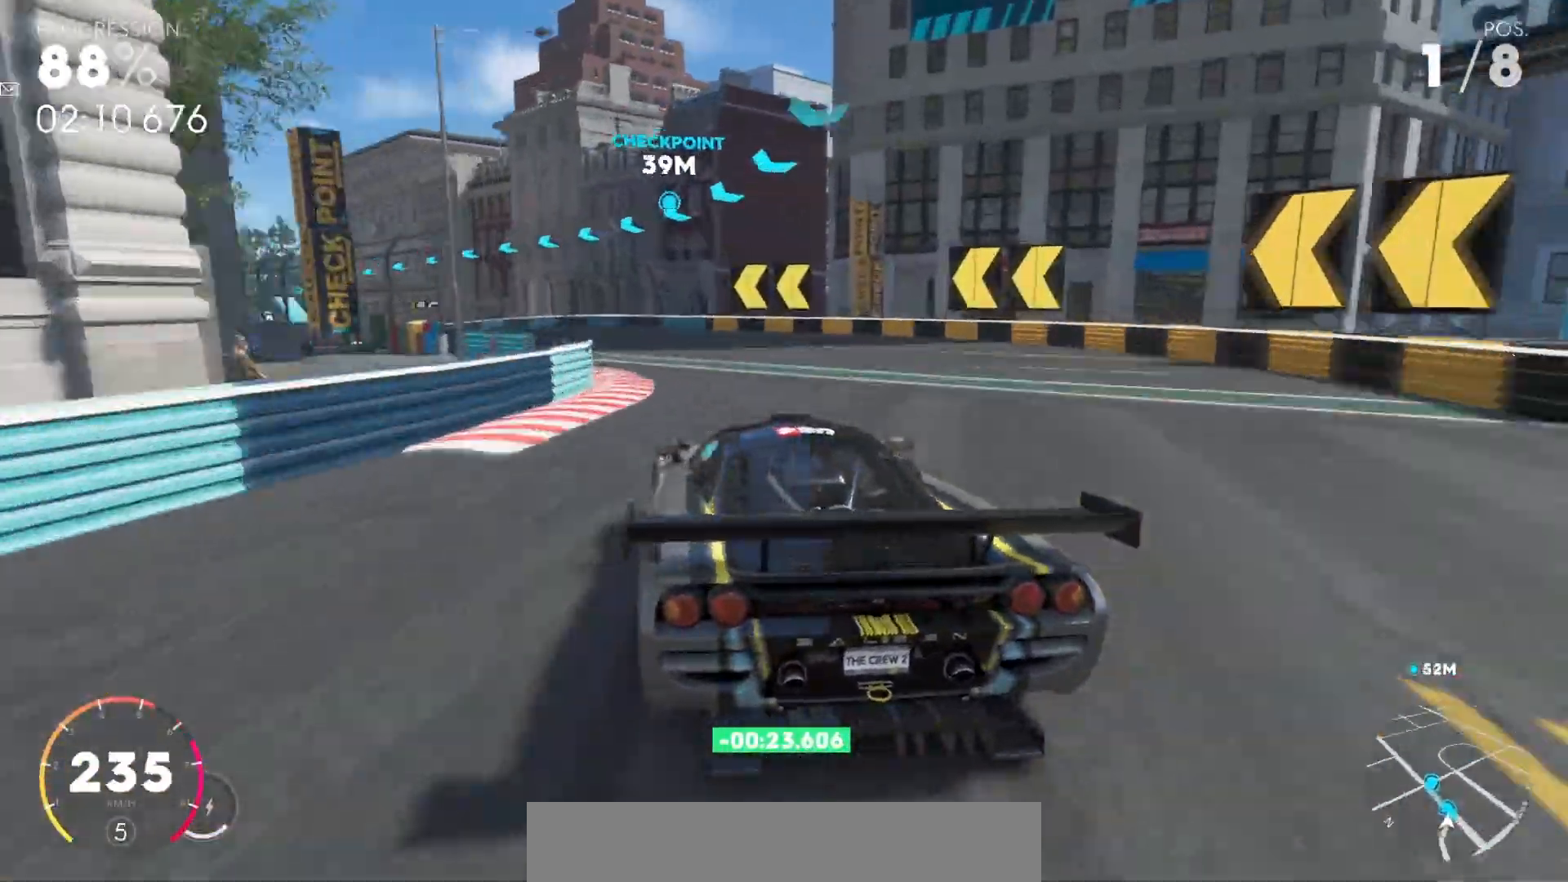
{"keys": ["left", "up"], "events": []}
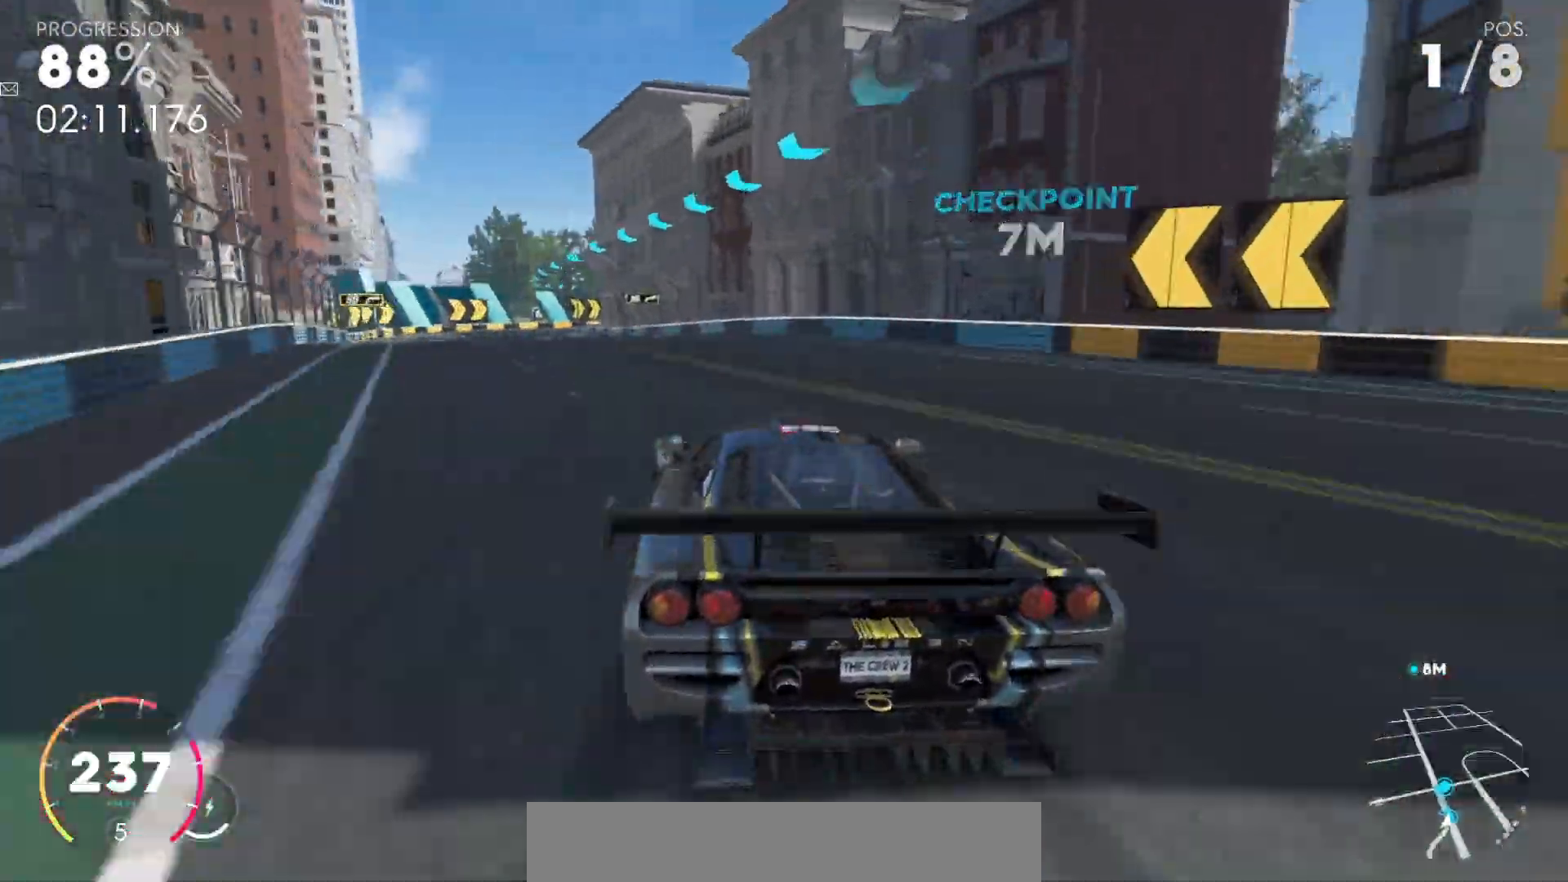
{"keys": ["up"], "events": [[333, "left", "up"]]}
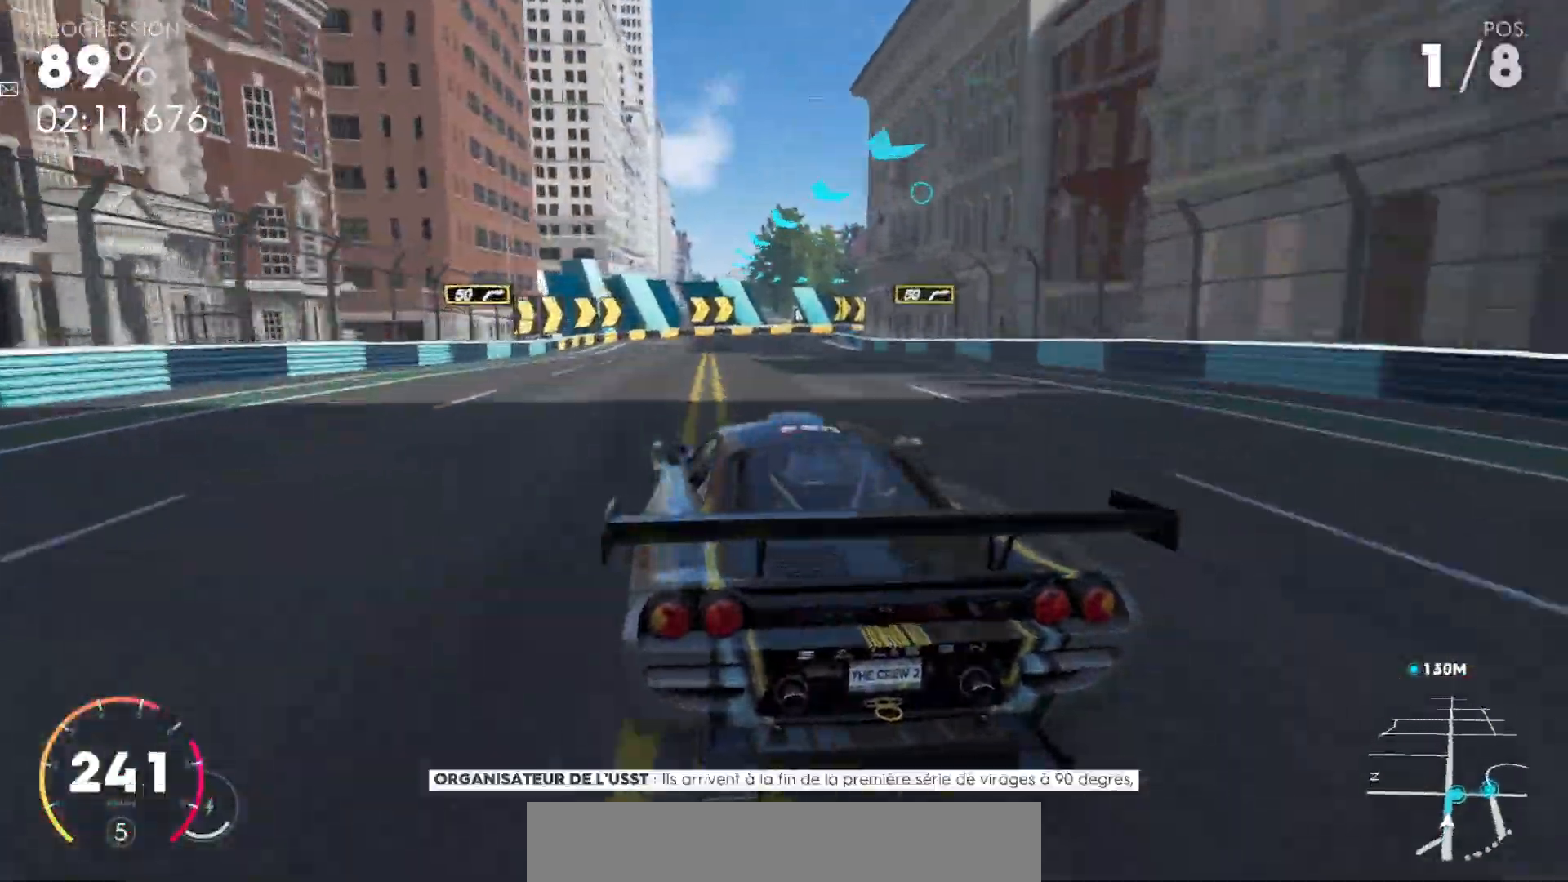
{"keys": ["right"], "events": [[367, "up", "up"], [400, "right", "down"]]}
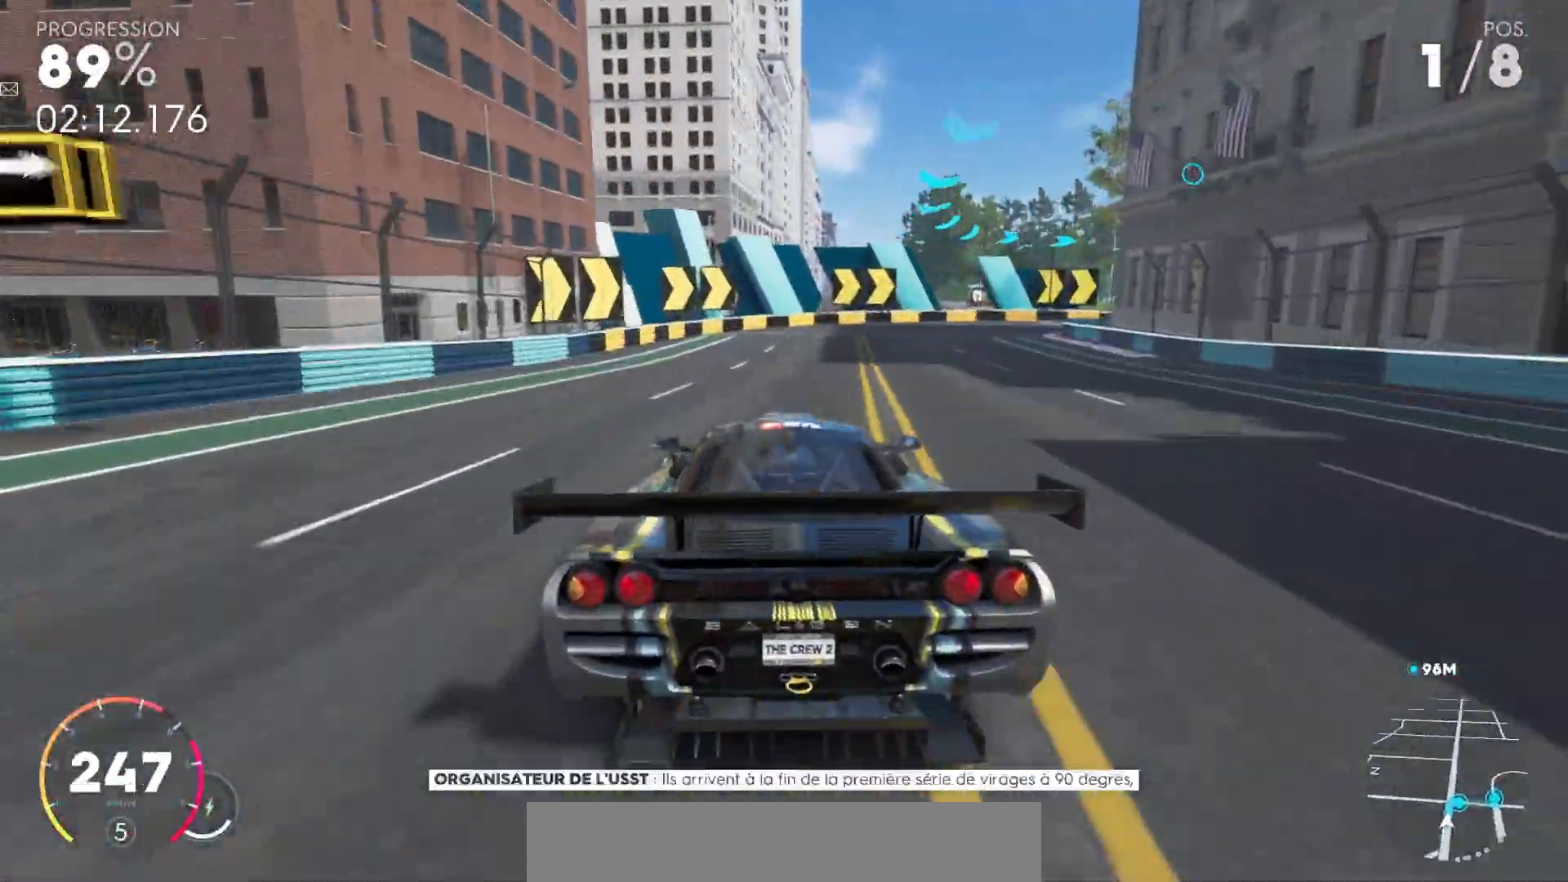
{"keys": ["right"], "events": [[67, "down", "down"], [233, "down", "up"]]}
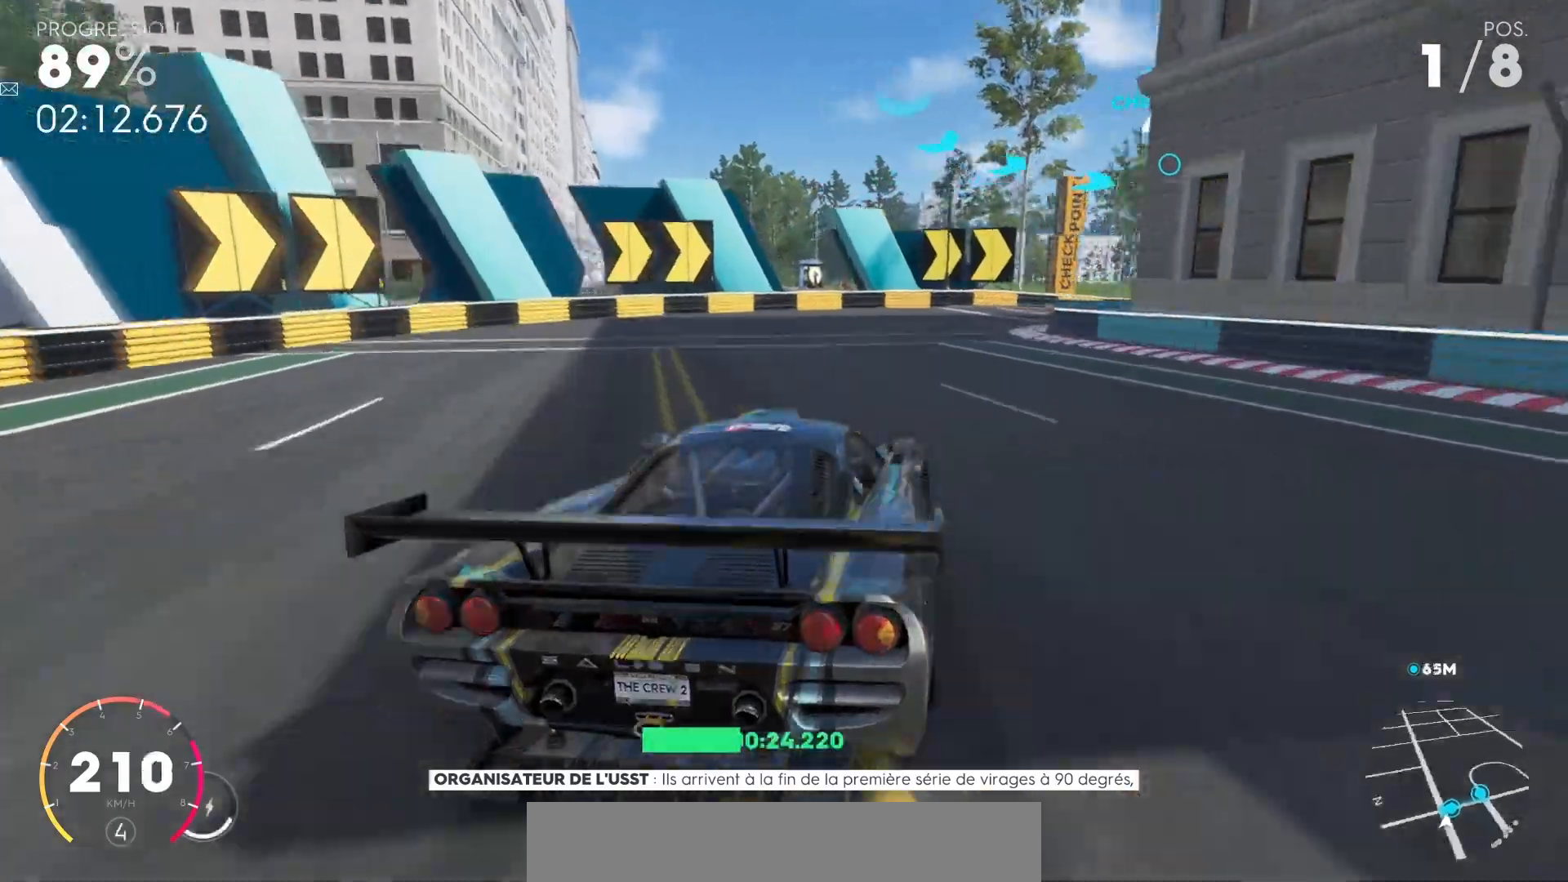
{"keys": ["right"], "events": [[233, "down", "down"], [433, "down", "up"]]}
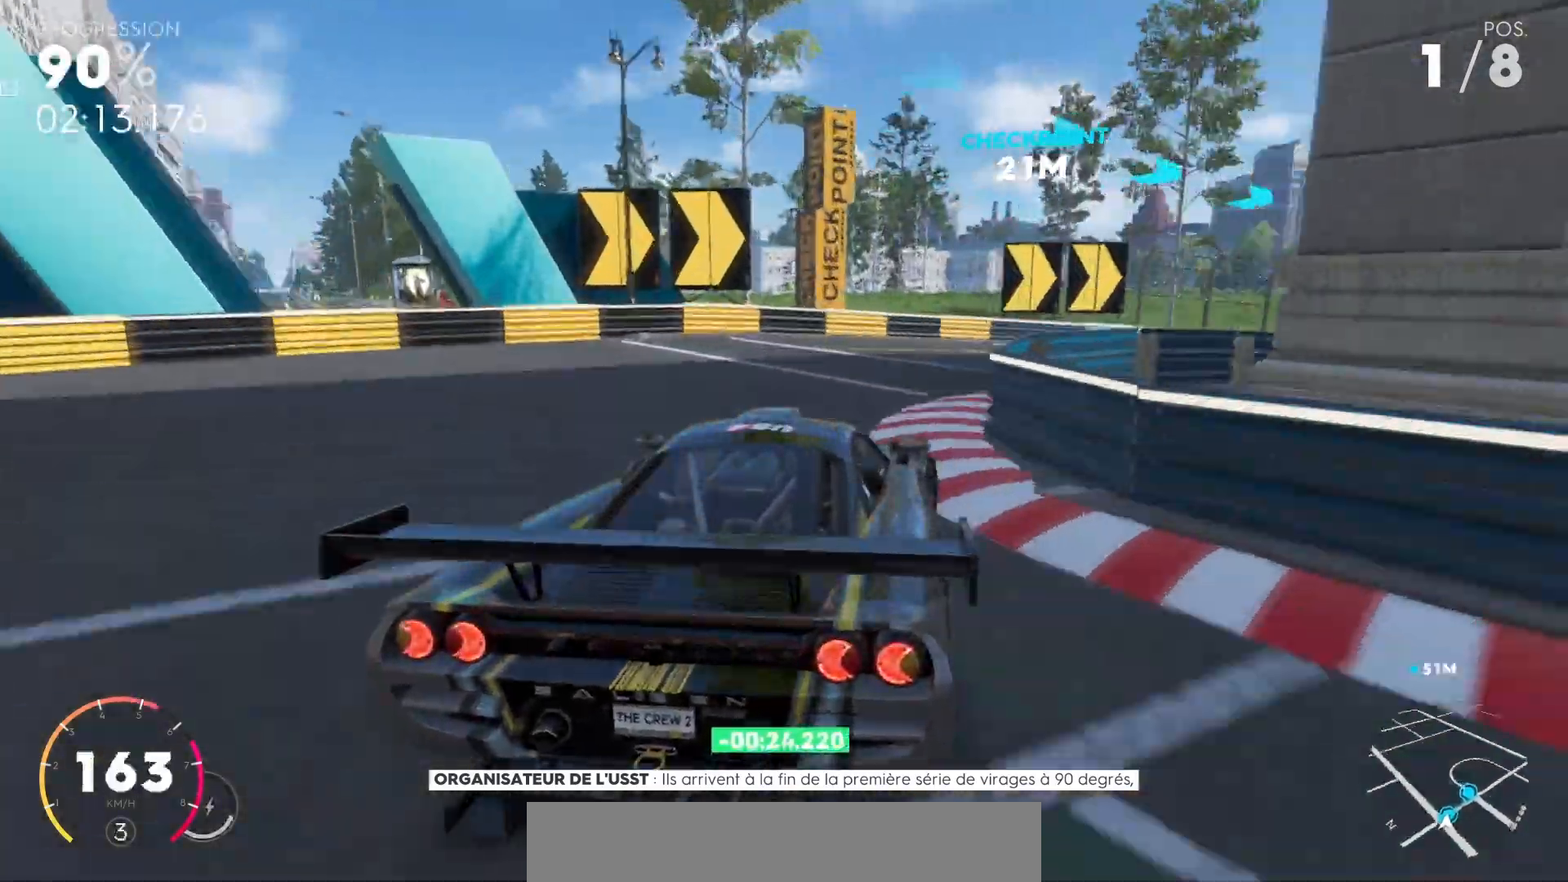
{"keys": ["right", "up"], "events": [[300, "up", "down"]]}
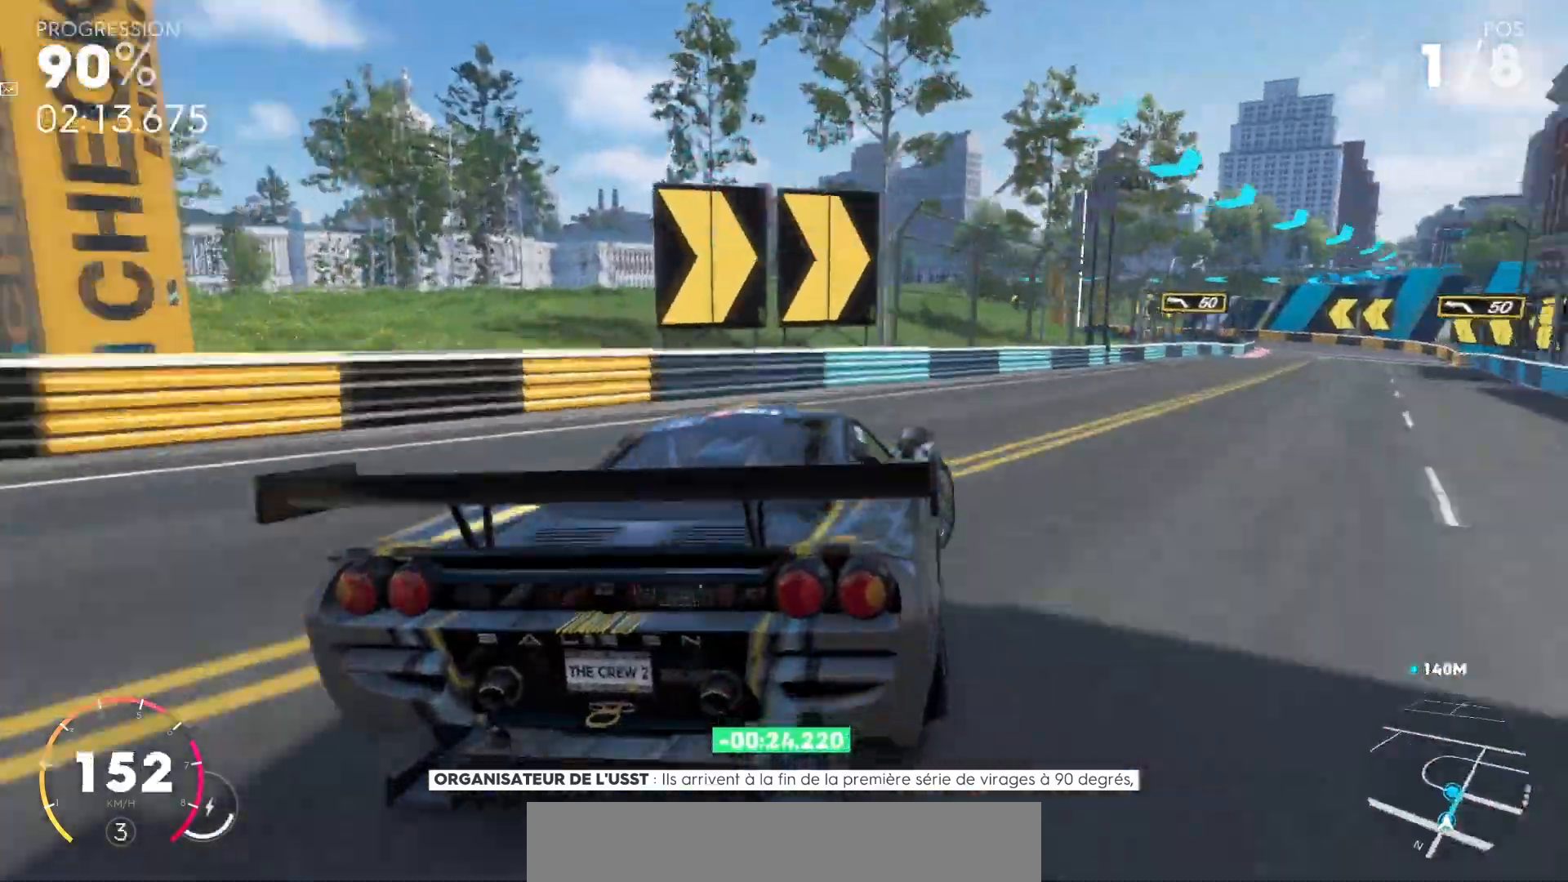
{"keys": ["up"], "events": [[467, "right", "up"]]}
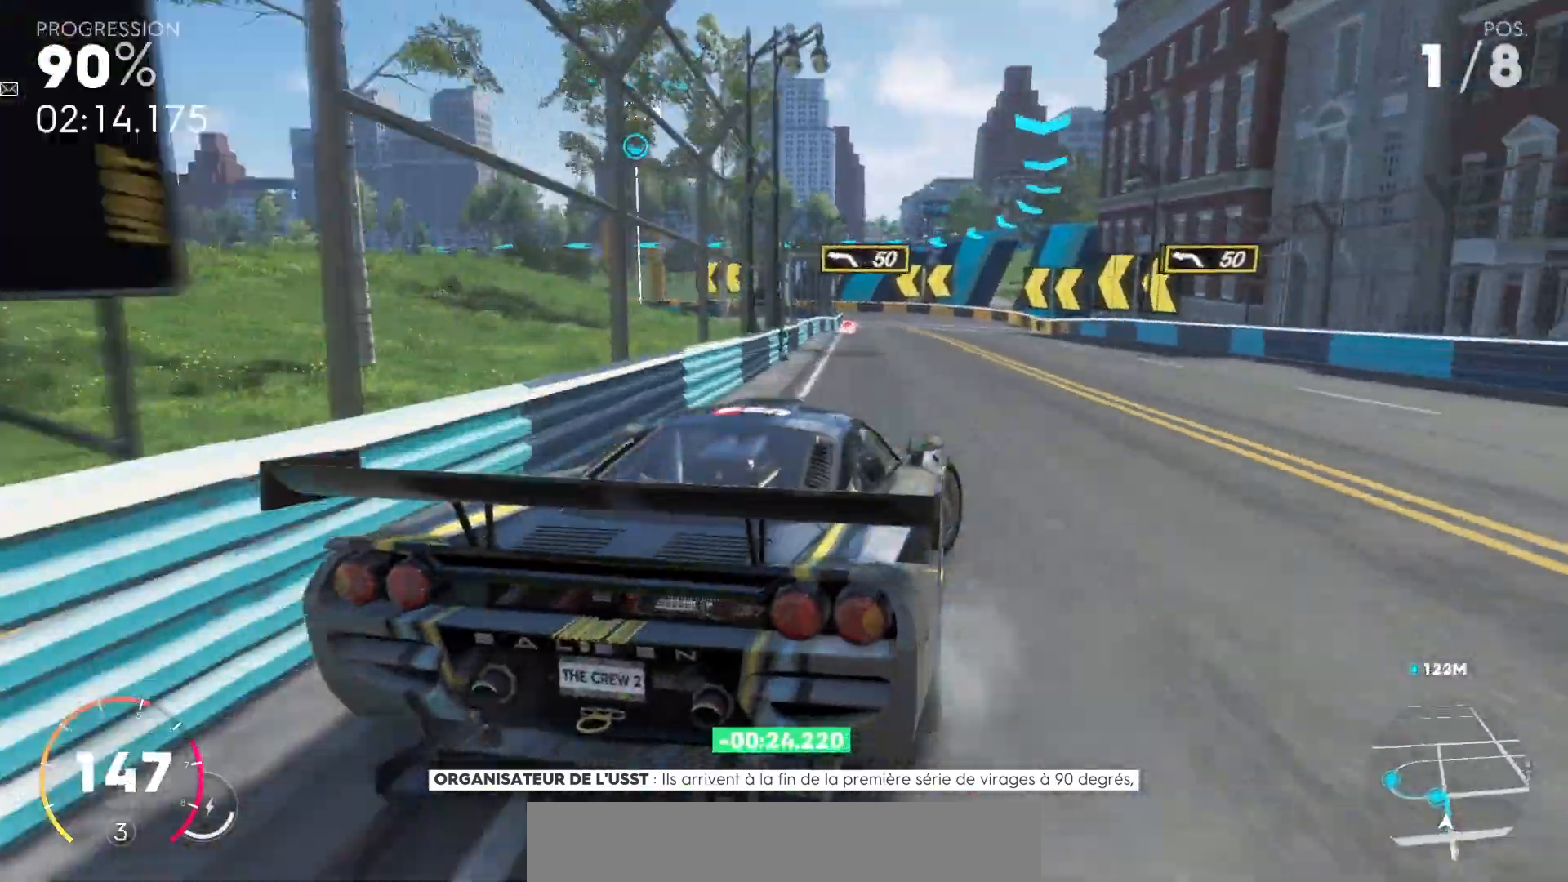
{"keys": ["up"], "events": []}
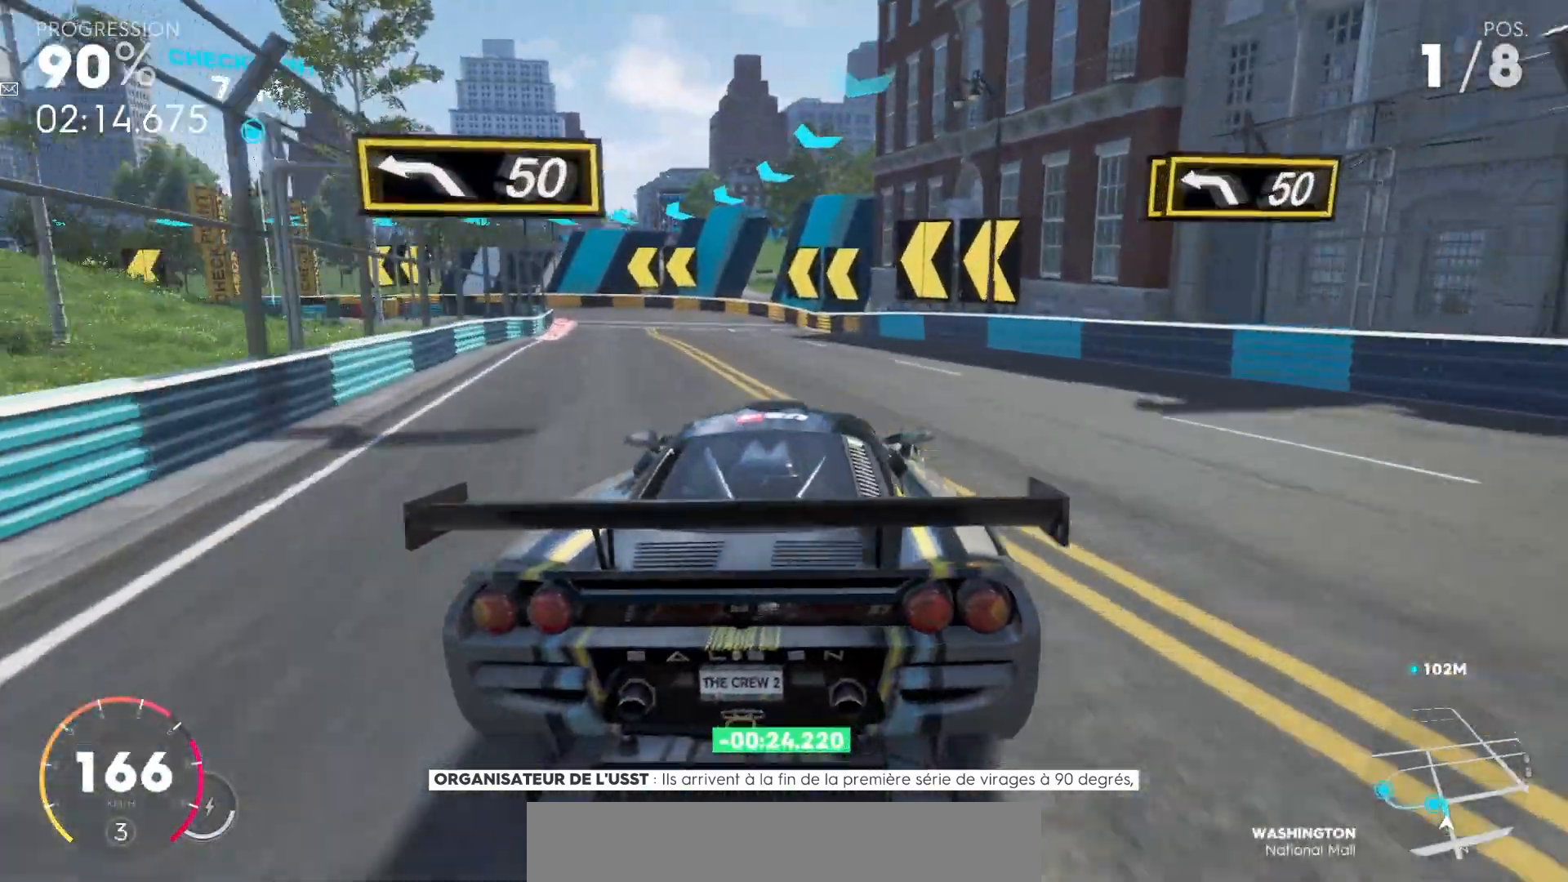
{"keys": ["up"], "events": [[200, "left", "down"], [300, "left", "up"]]}
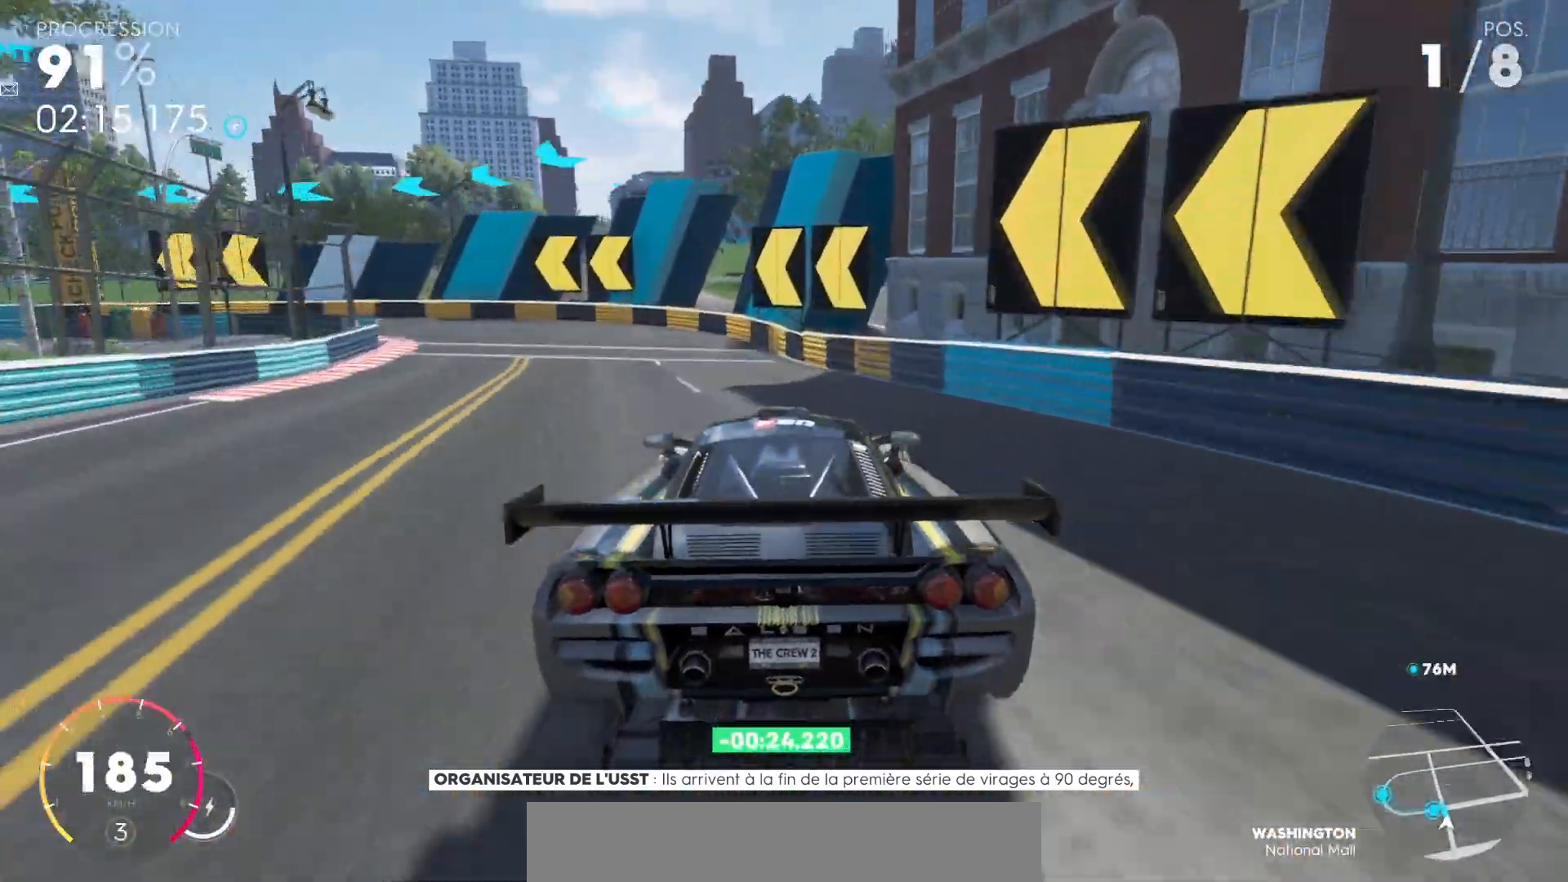
{"keys": ["left", "up"], "events": [[167, "left", "down"]]}
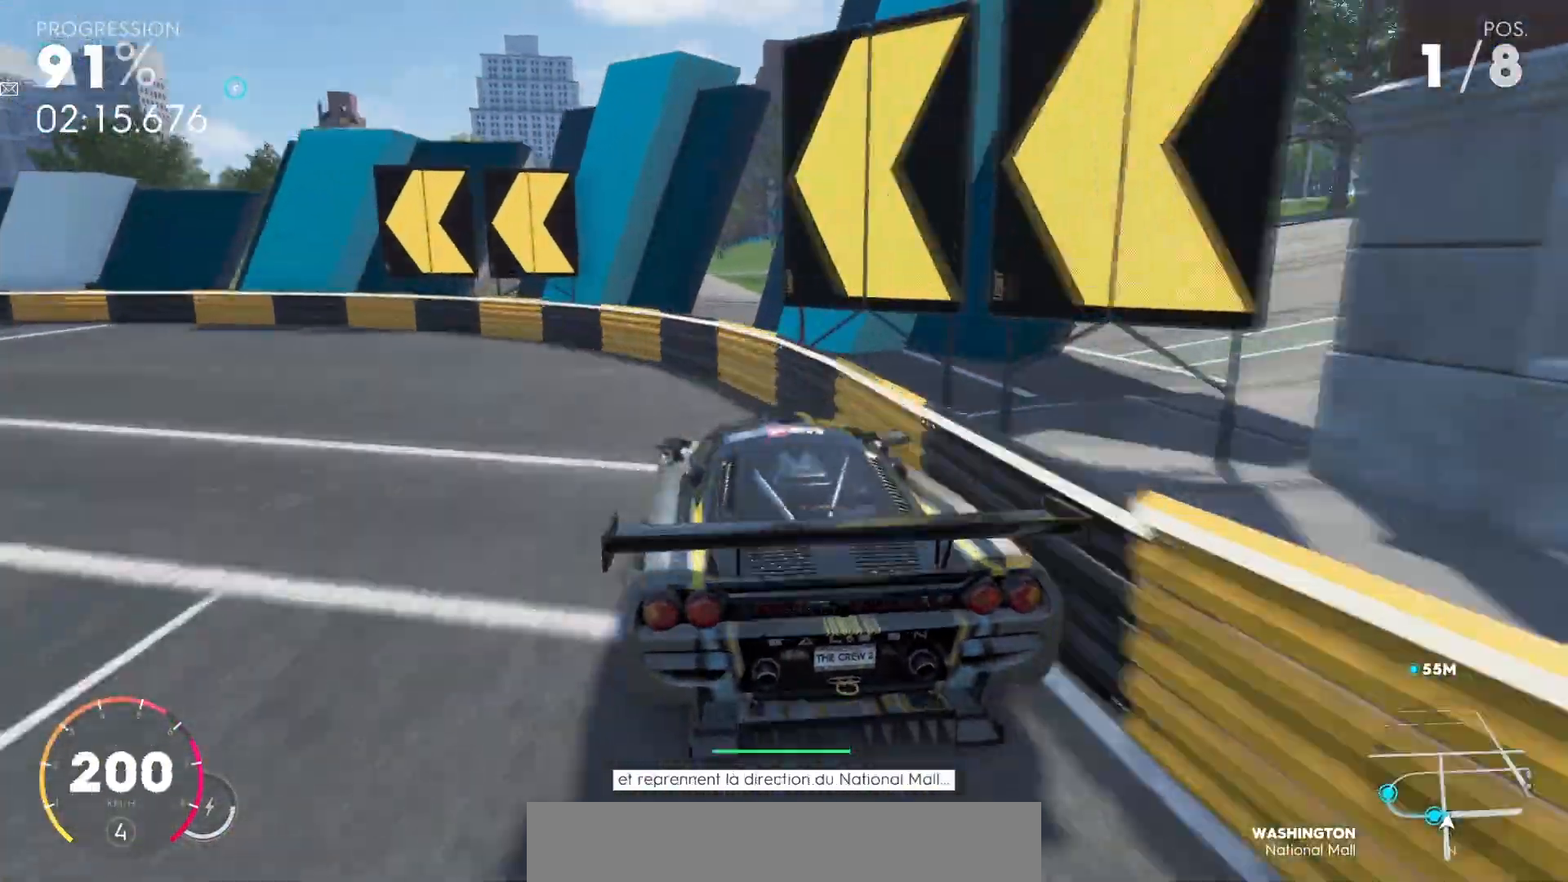
{"keys": ["left", "up"], "events": []}
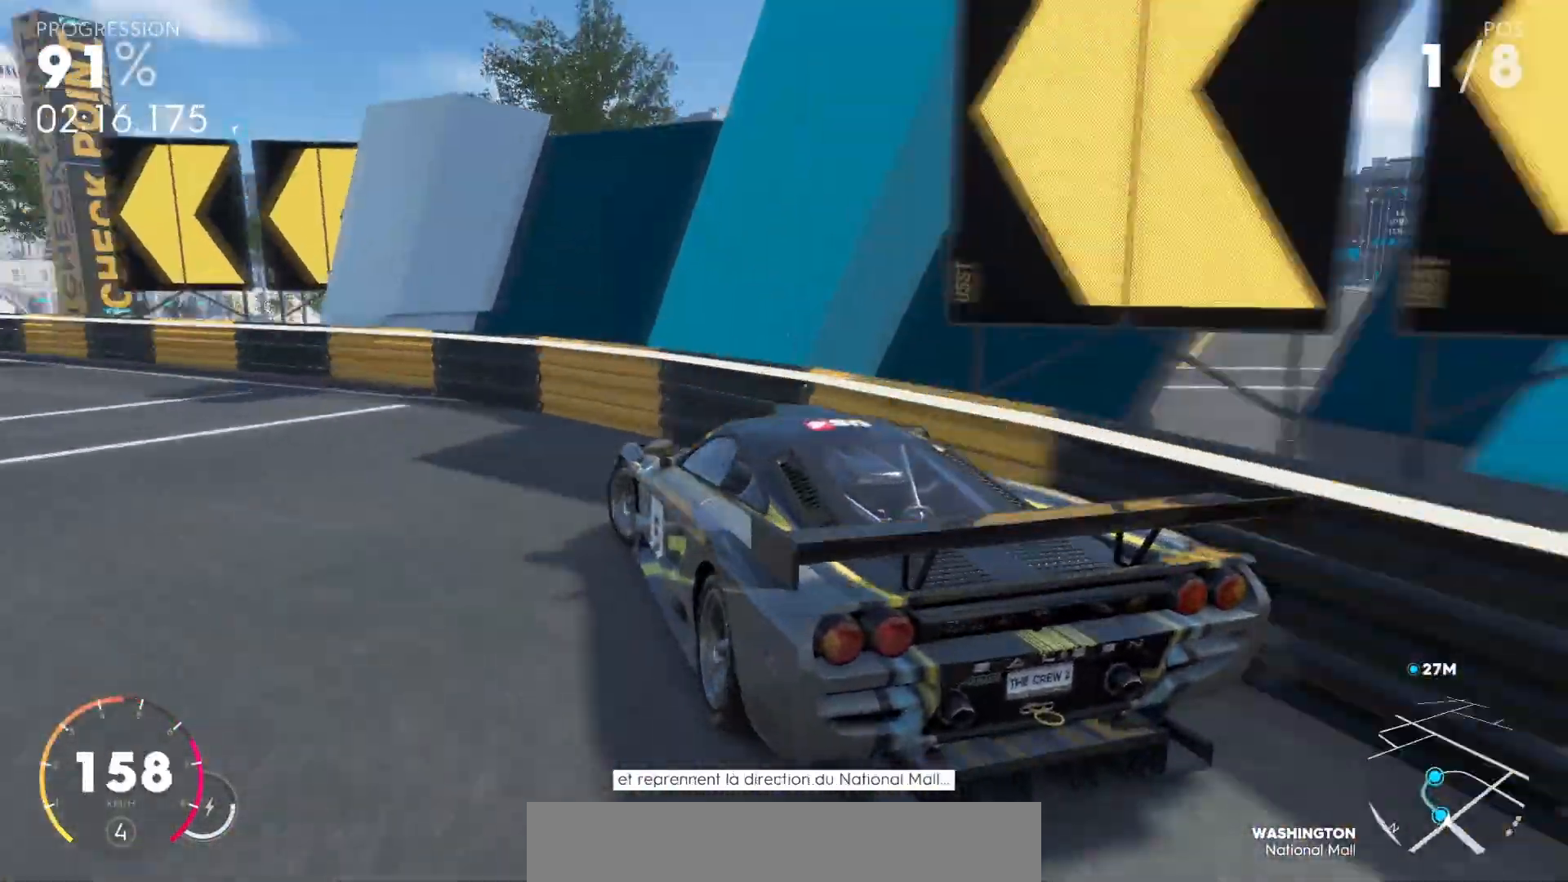
{"keys": ["up"], "events": [[367, "left", "up"]]}
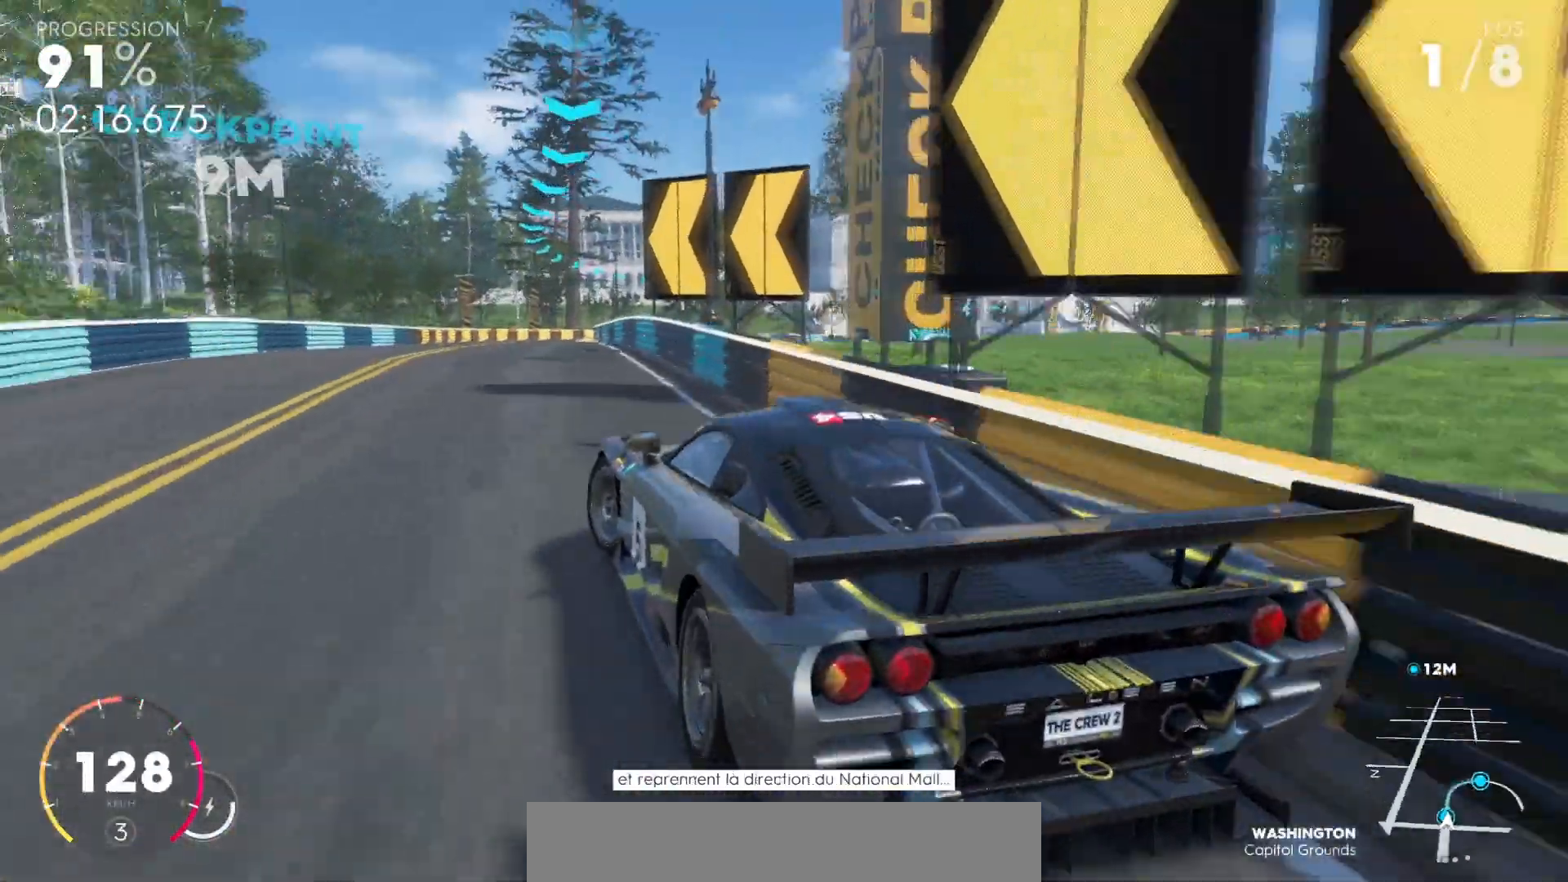
{"keys": ["comma", "right", "up"], "events": [[267, "comma", "down"], [300, "right", "down"]]}